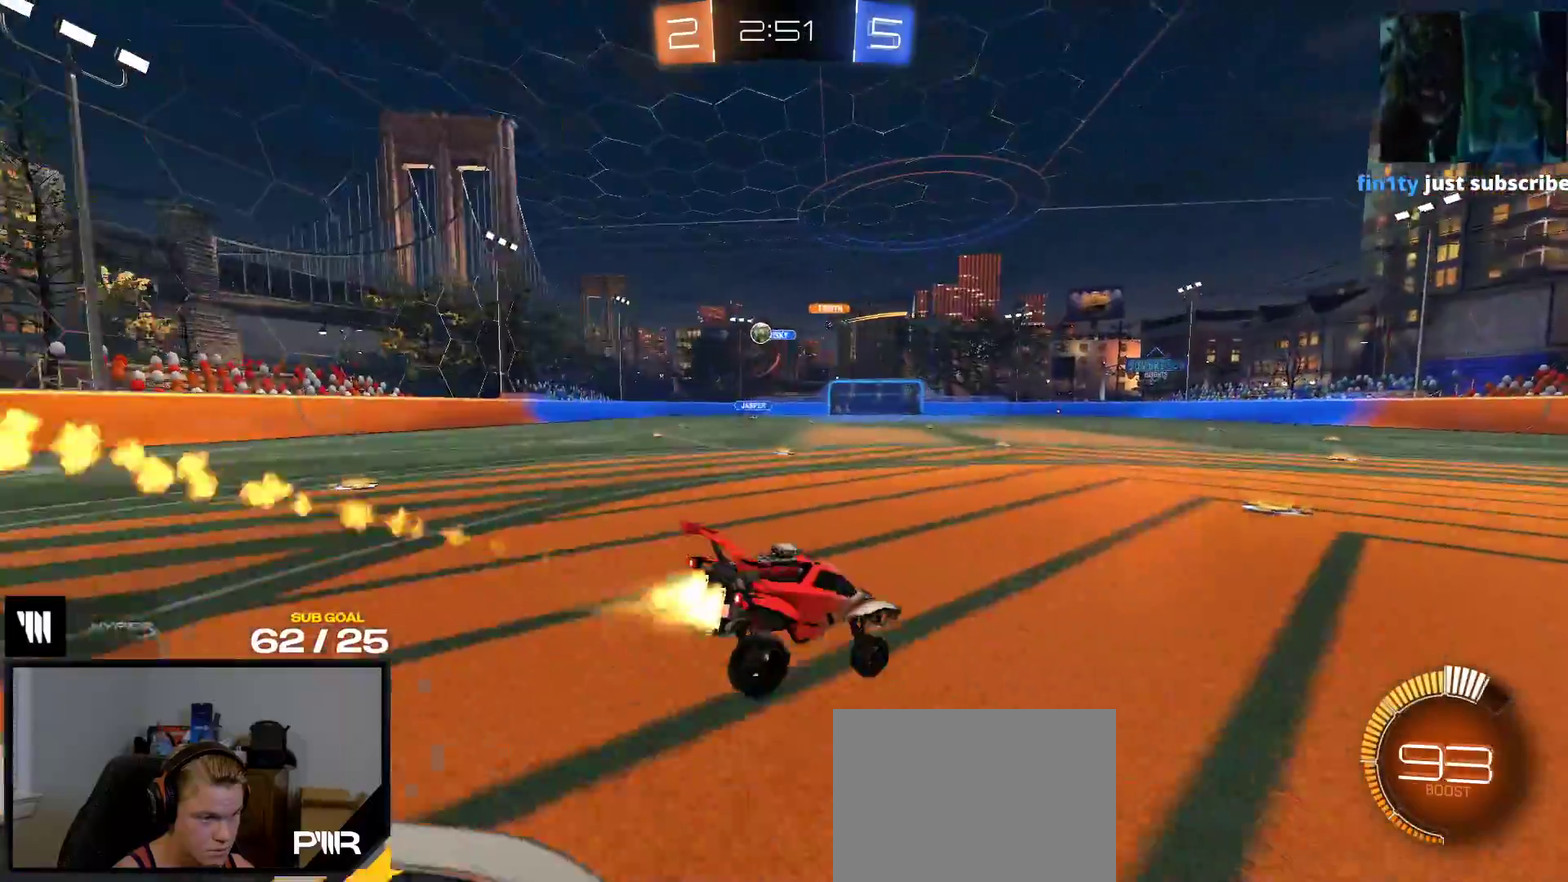
Gameplay with a controller (Xbox layout); each line is a JSON object with the inputs held at the frame after it. "events" lists button and stick changes between this image and that frame as [ms after this image, input, new state], when the widget could be followed in between. This overlay highlights the sticks when they move; stick clicks (L3 R3) are not distinguishable. This document gives stick clicks only as held states, not as events. Not read: left_stick.
{"buttons": ["X", "R2"], "right_stick": "center", "events": [[67, "L1", "down"], [117, "A", "down"], [133, "L1", "up"], [200, "A", "up"], [267, "R1", "up"], [267, "X", "down"], [333, "R2", "down"], [400, "X", "up"], [467, "X", "down"]]}
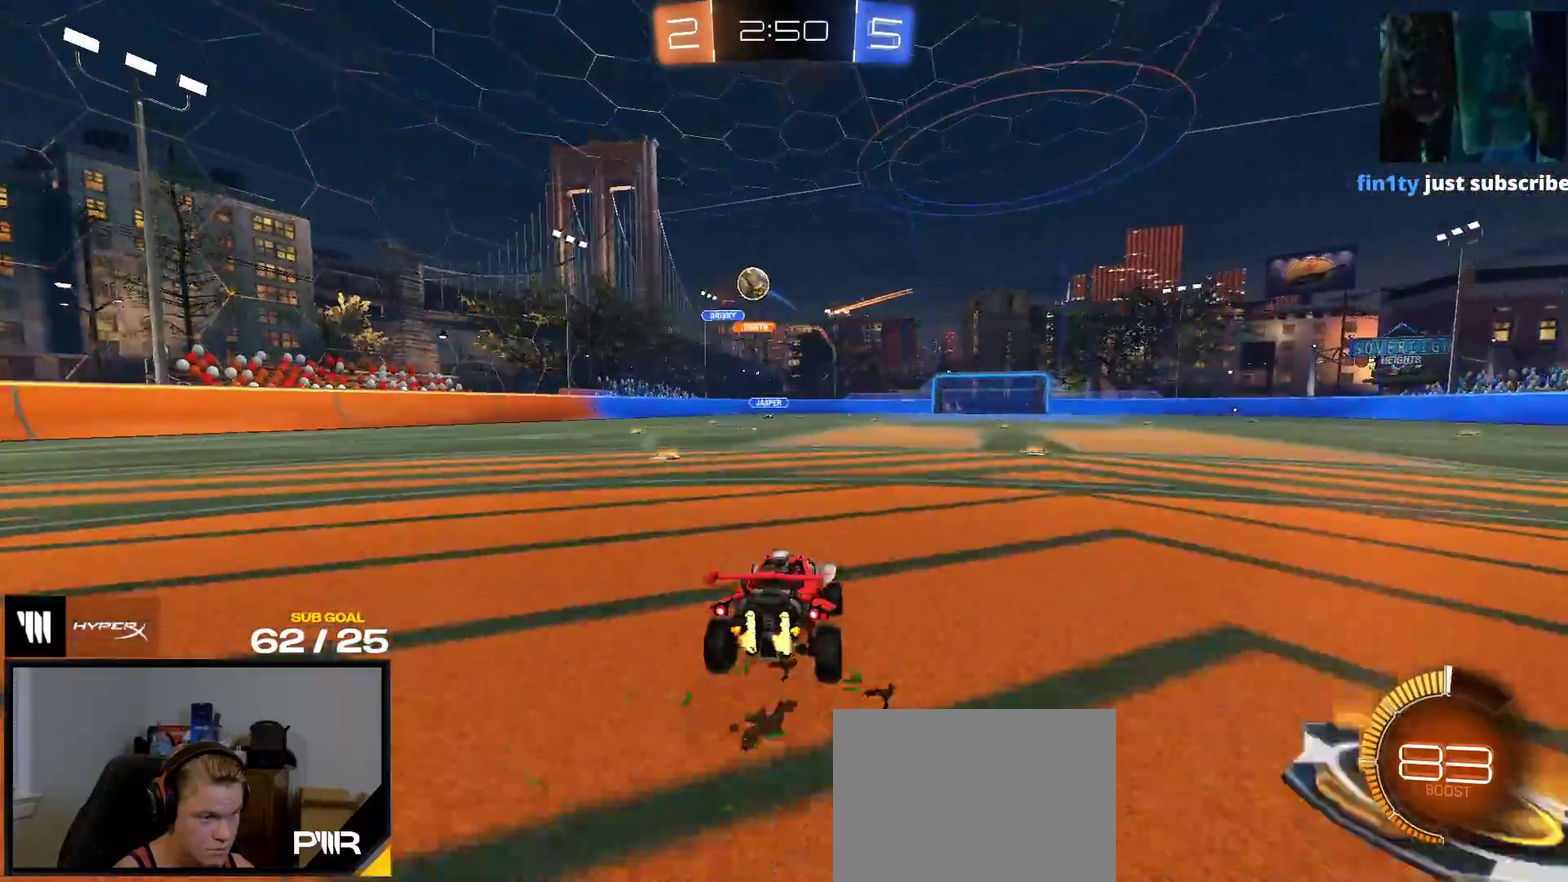
{"buttons": ["R1", "R2"], "right_stick": "center", "events": [[33, "X", "up"], [433, "R1", "down"]]}
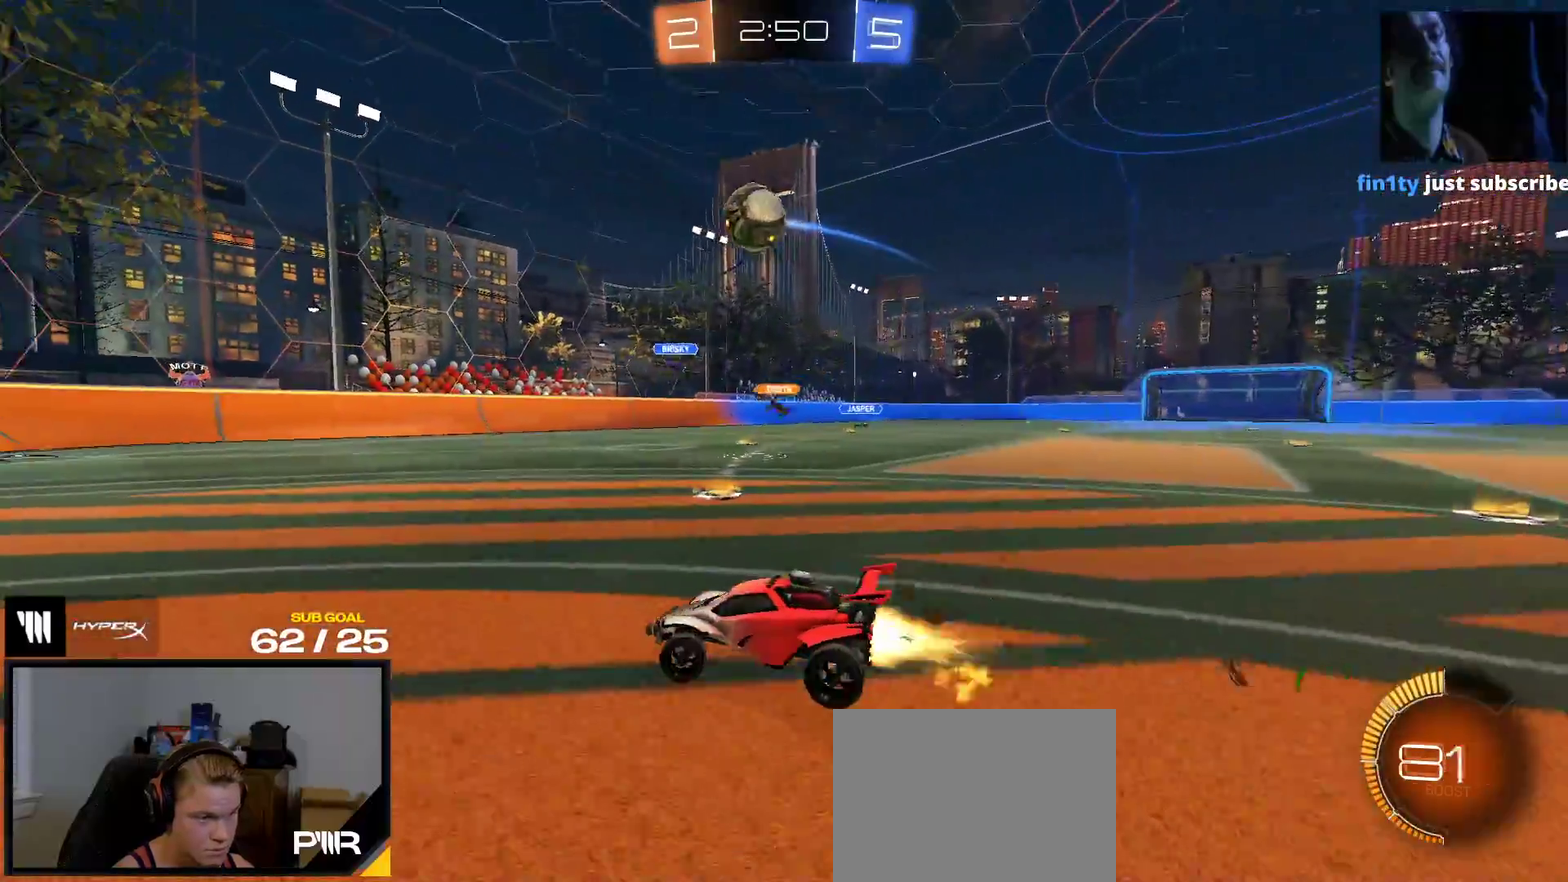
{"buttons": [], "right_stick": "center", "events": [[400, "A", "down"], [450, "R1", "up"], [450, "R2", "up"], [483, "A", "up"]]}
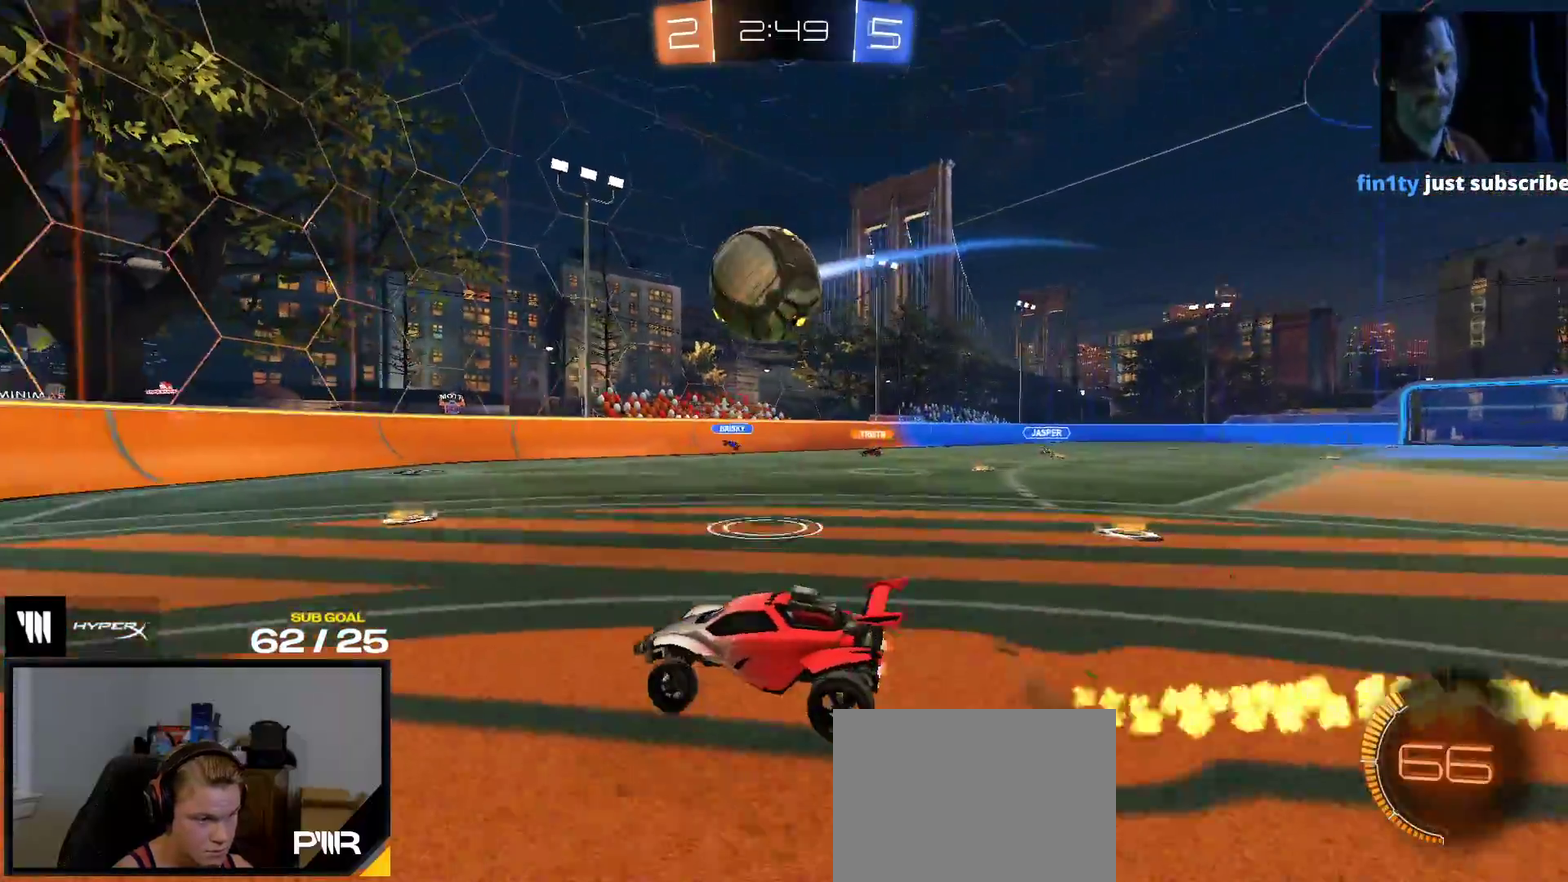
{"buttons": ["L1", "R1"], "right_stick": "center", "events": [[67, "L1", "down"], [250, "A", "down"], [317, "A", "up"], [417, "R1", "down"]]}
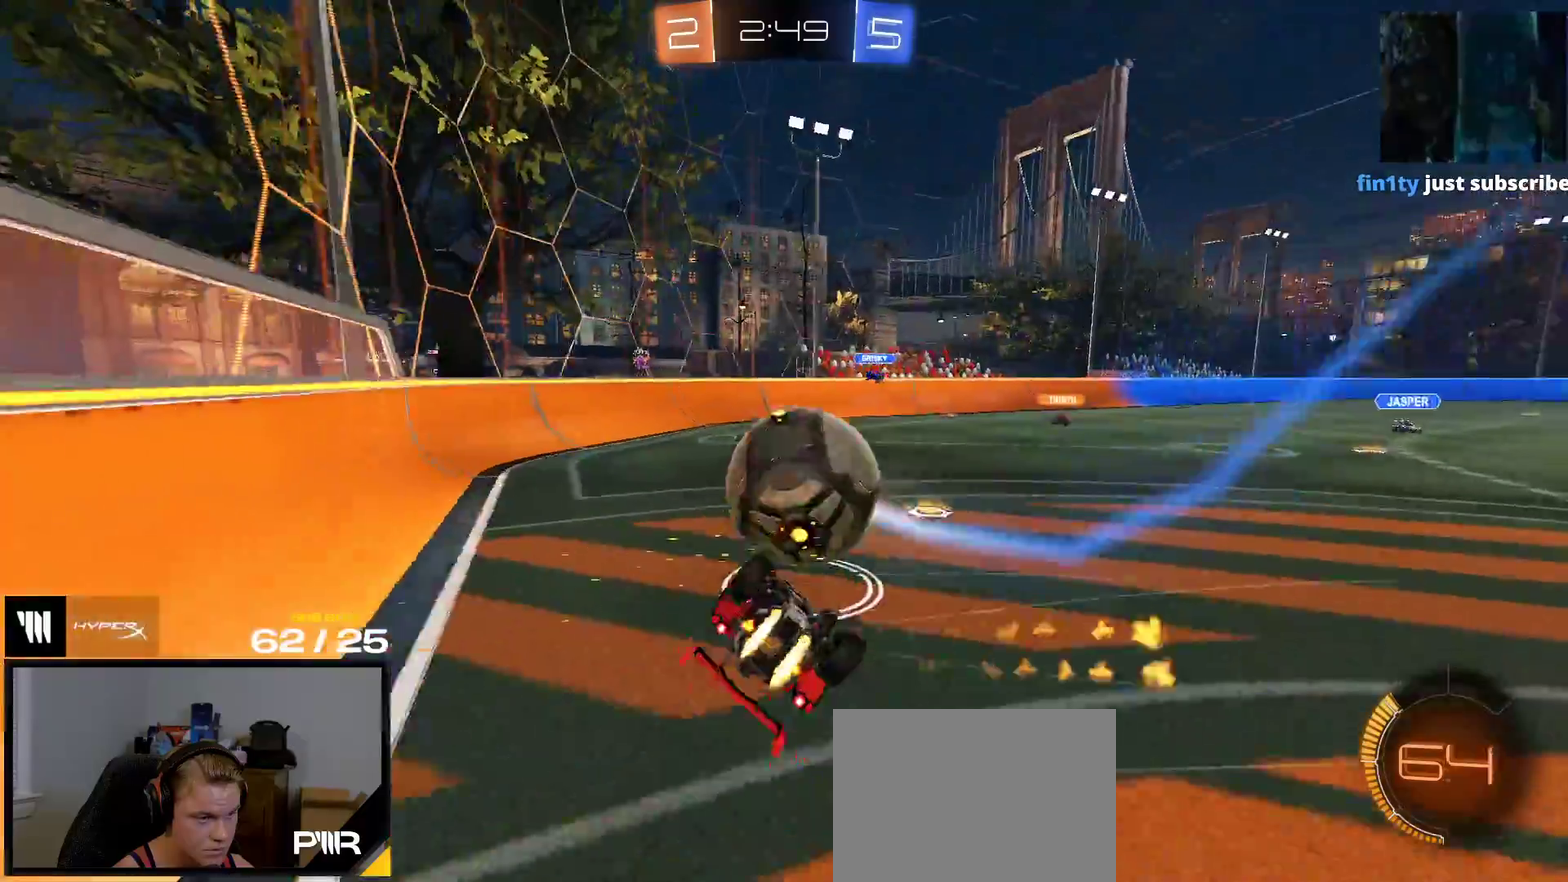
{"buttons": ["A", "R1"], "right_stick": "center", "events": [[233, "L1", "up"], [500, "A", "down"]]}
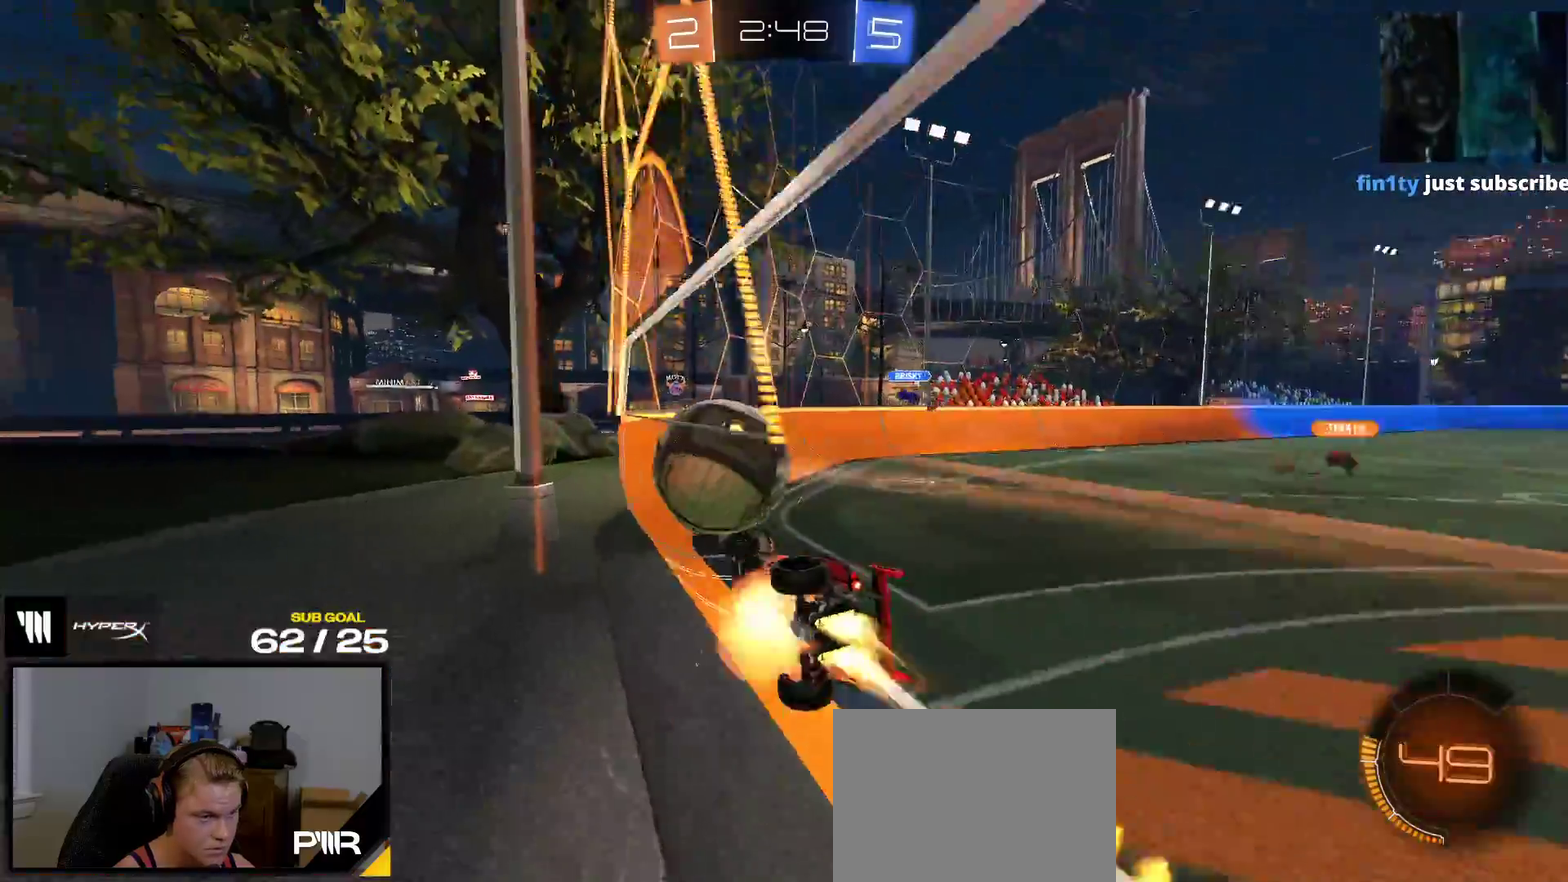
{"buttons": ["R1"], "right_stick": "center", "events": [[283, "A", "up"], [350, "R1", "up"], [367, "L1", "down"], [400, "R1", "down"], [433, "A", "down"], [467, "L1", "up"], [500, "A", "up"]]}
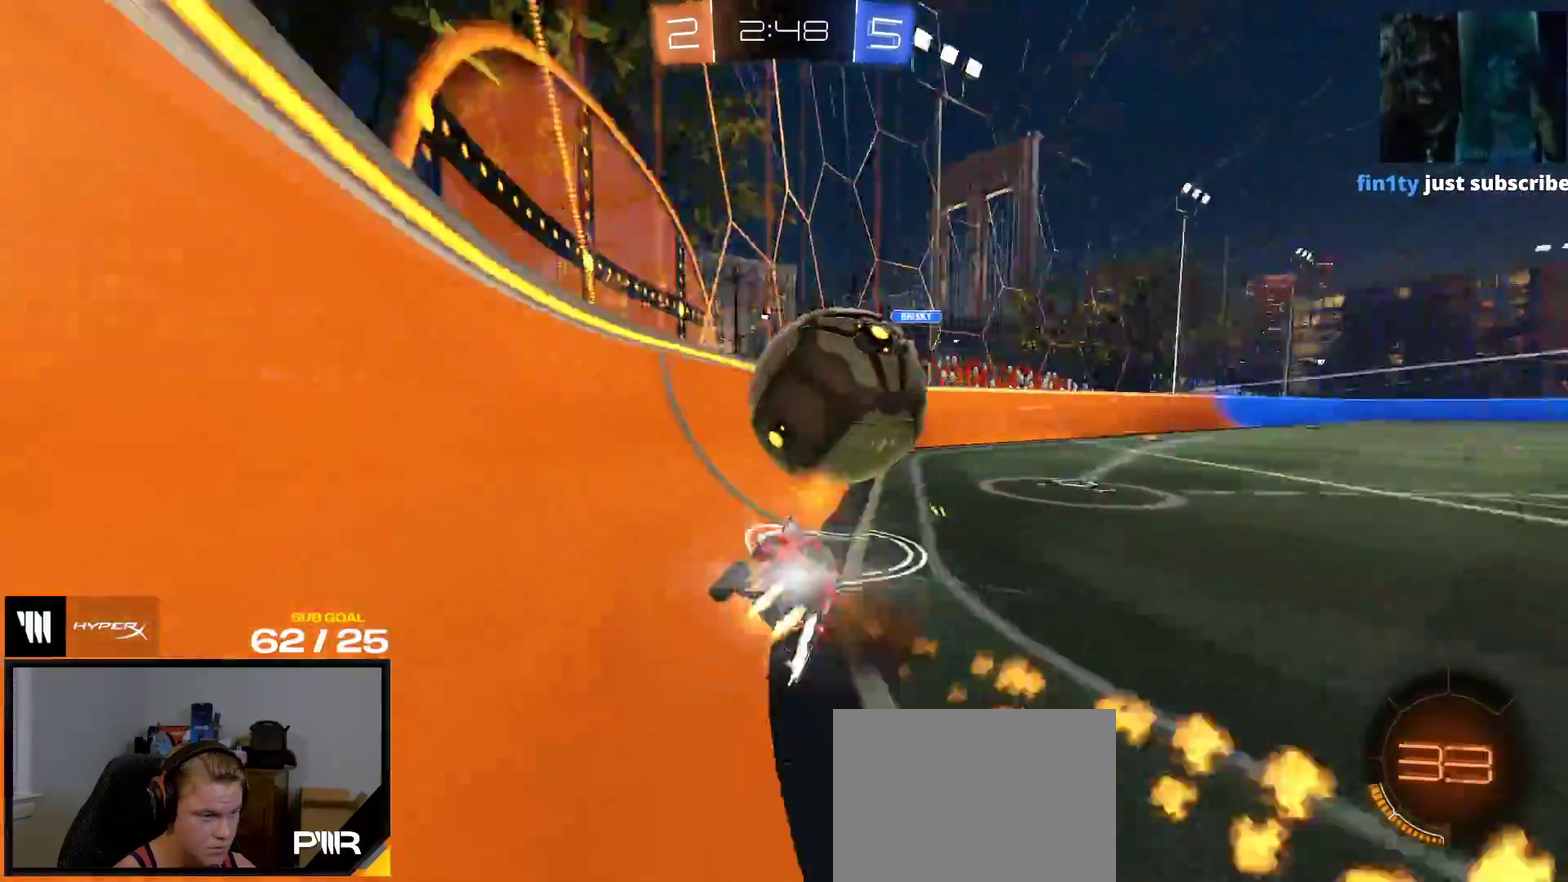
{"buttons": ["R2"], "right_stick": "center", "events": [[67, "R2", "down"], [317, "R1", "up"]]}
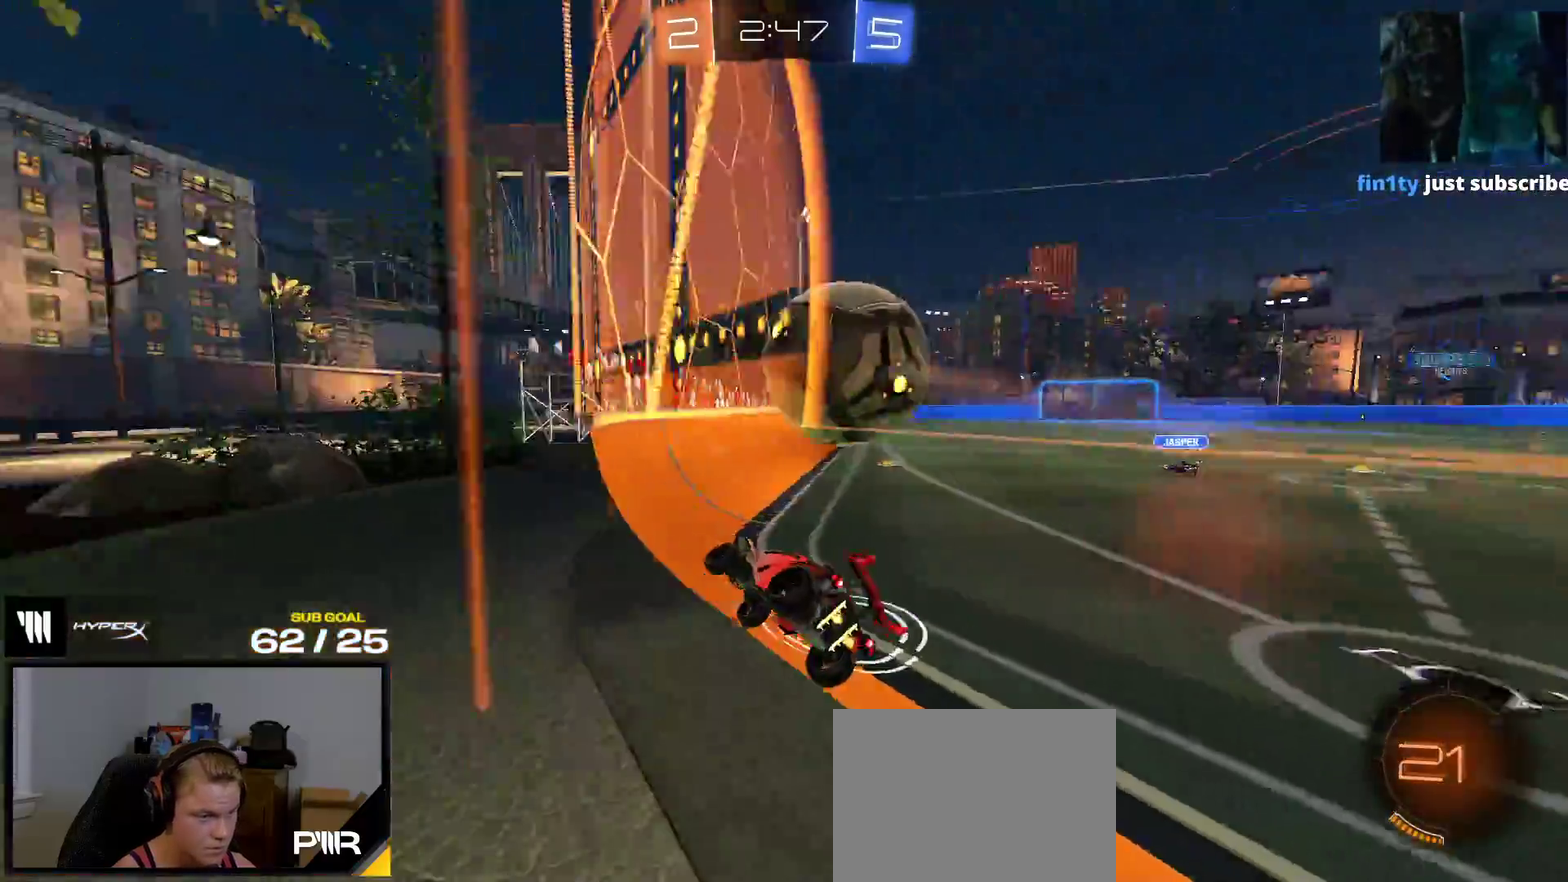
{"buttons": ["Y", "R2"], "right_stick": "center", "events": [[317, "R2", "up"], [333, "L2", "down"], [417, "Y", "down"], [433, "L2", "up"], [433, "R2", "down"]]}
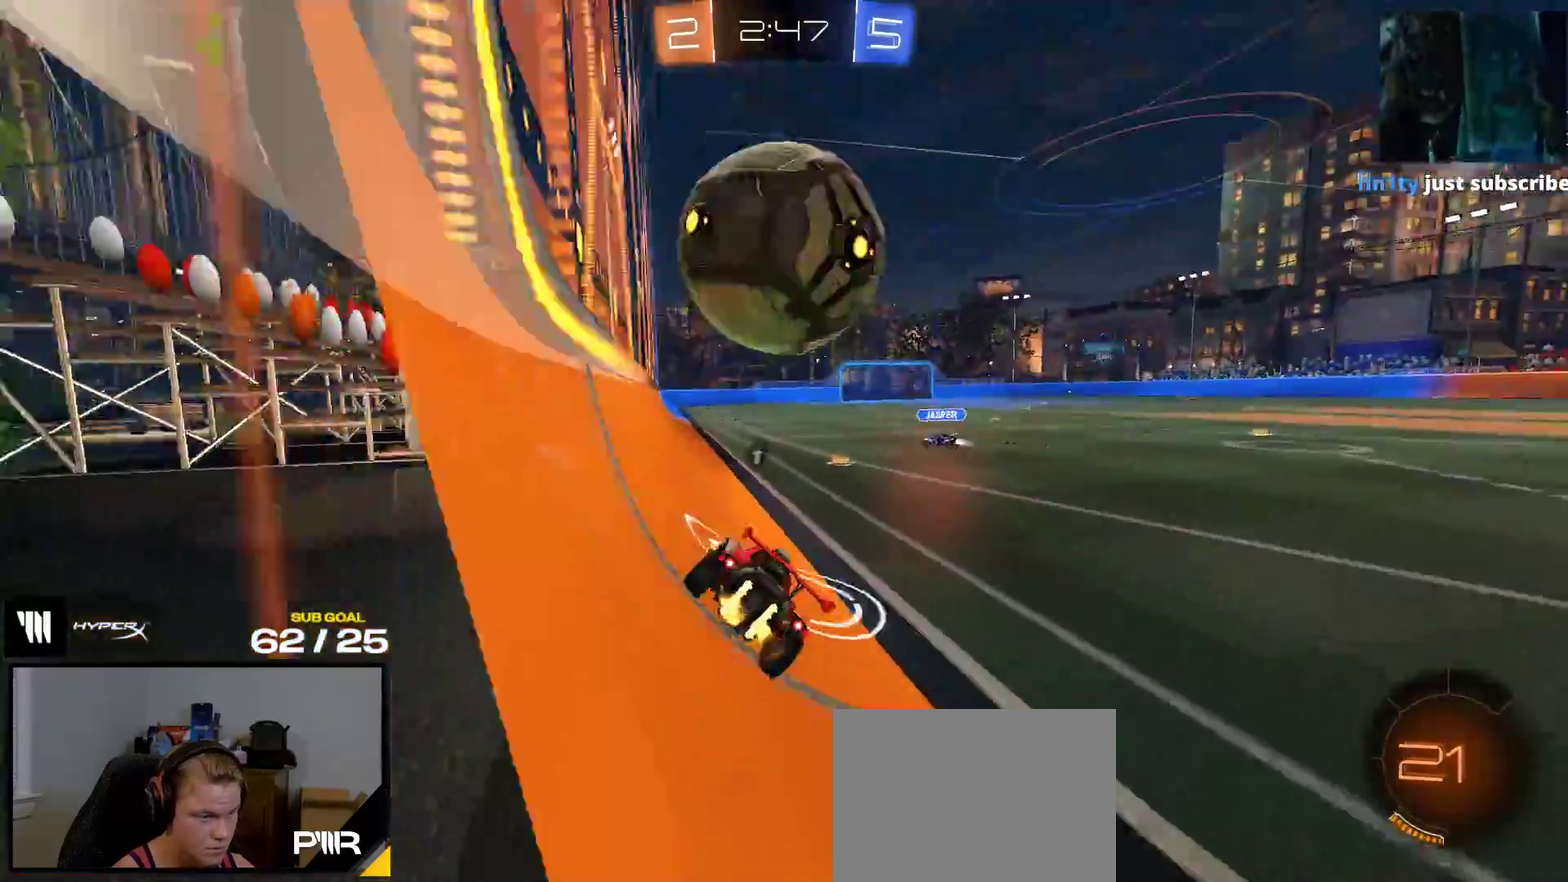
{"buttons": ["R1", "R2"], "right_stick": "center", "events": [[17, "Y", "up"], [167, "R2", "up"], [383, "R2", "down"], [433, "R1", "down"]]}
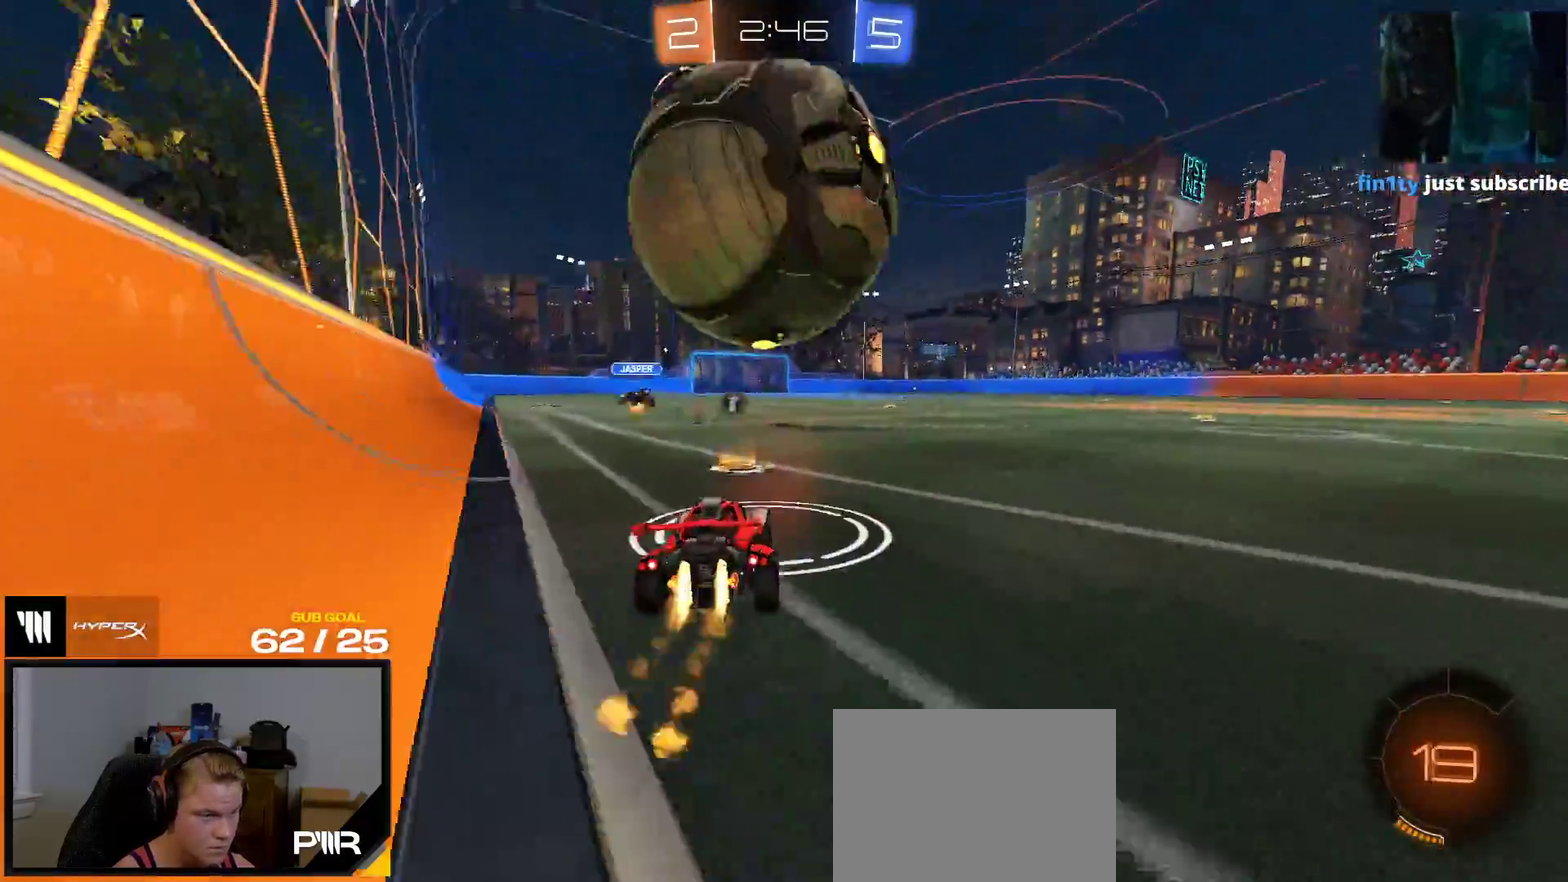
{"buttons": [], "right_stick": "center", "events": [[33, "R2", "up"], [83, "R1", "up"], [217, "R2", "down"], [483, "R2", "up"]]}
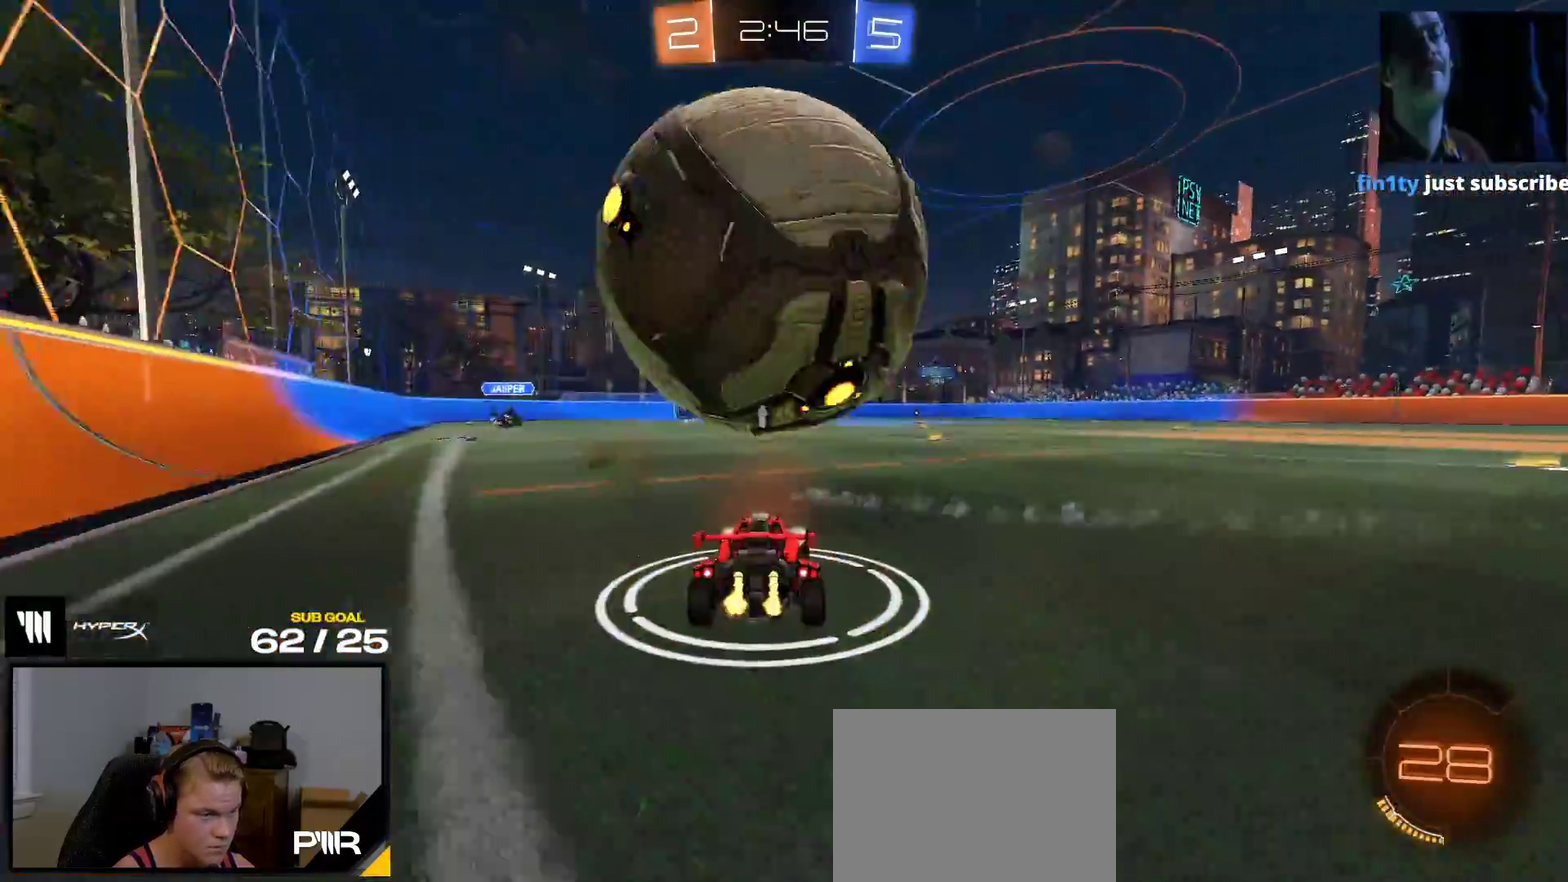
{"buttons": [], "right_stick": "center", "events": [[283, "R2", "down"], [367, "R2", "up"]]}
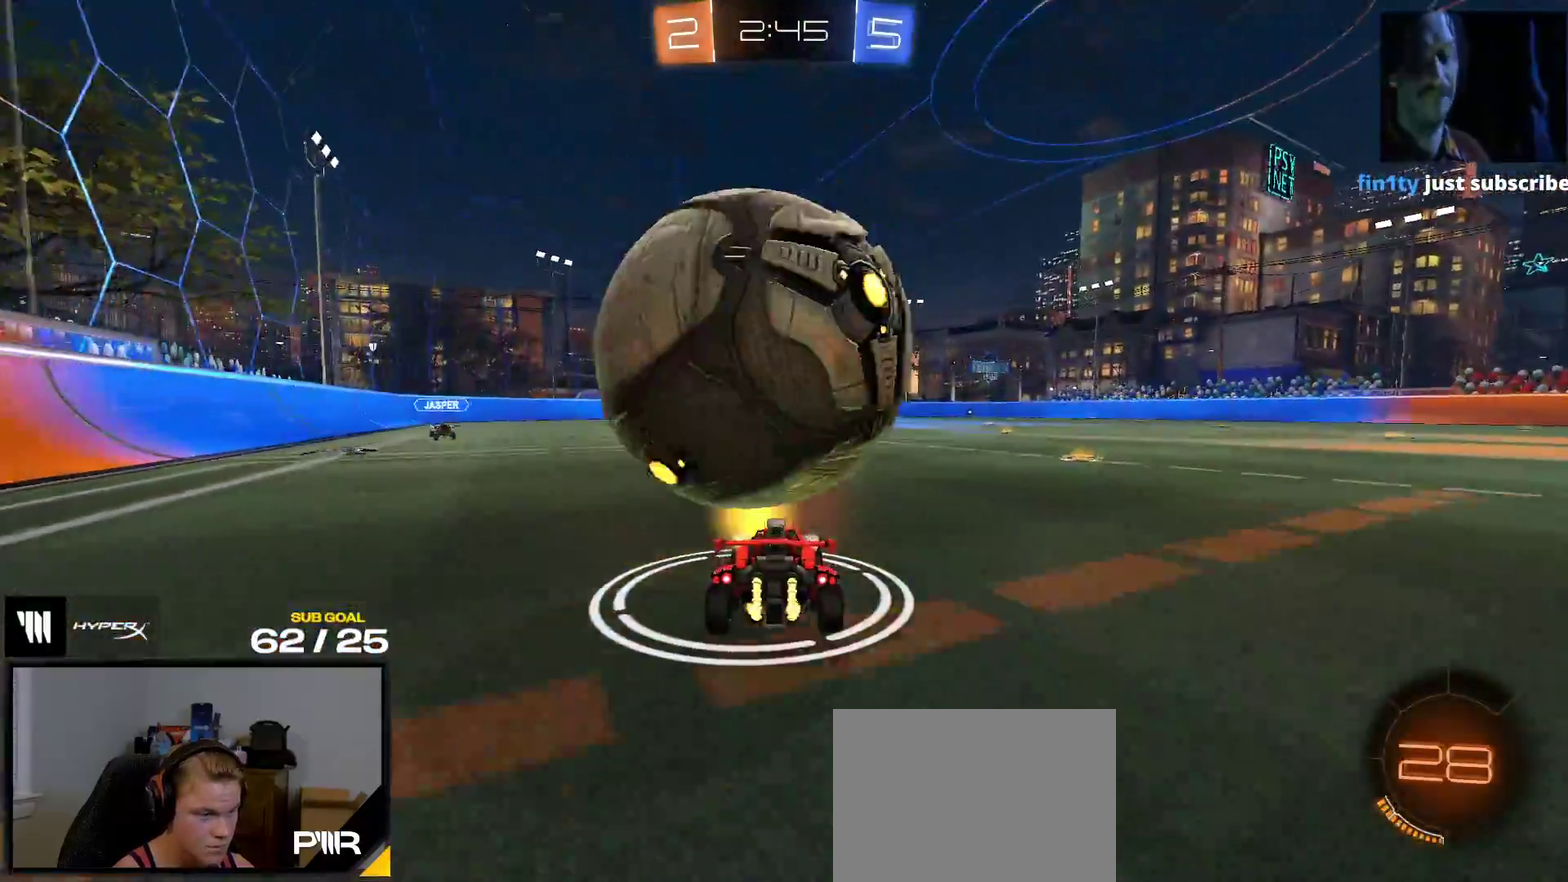
{"buttons": ["R2"], "right_stick": "center", "events": [[150, "R2", "down"]]}
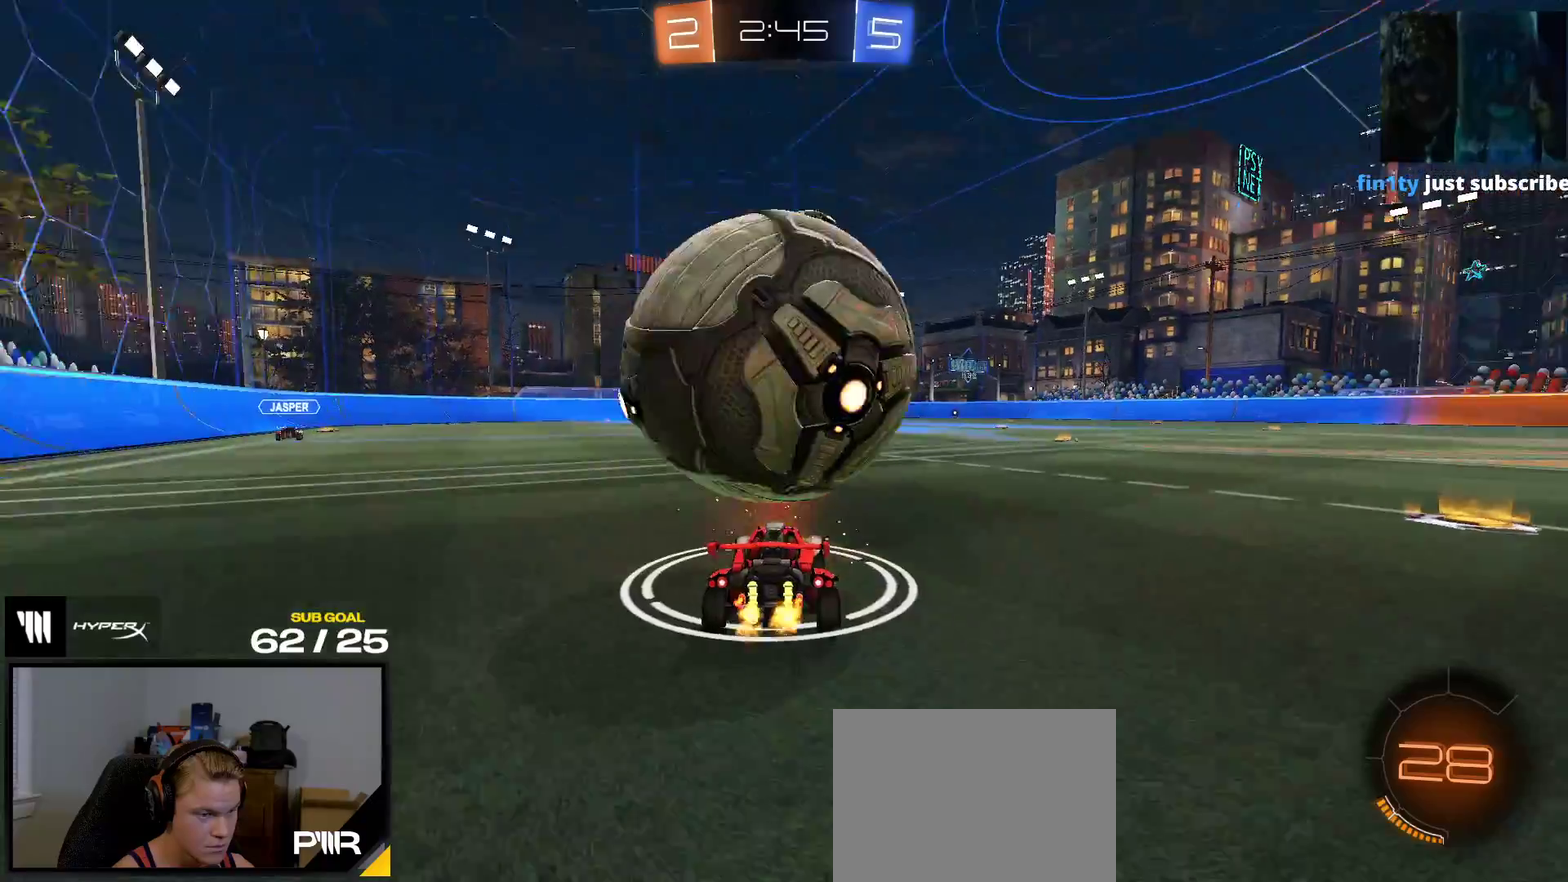
{"buttons": ["R2"], "right_stick": "center", "events": [[50, "R2", "up"], [167, "A", "down"], [250, "A", "up"], [300, "R2", "down"]]}
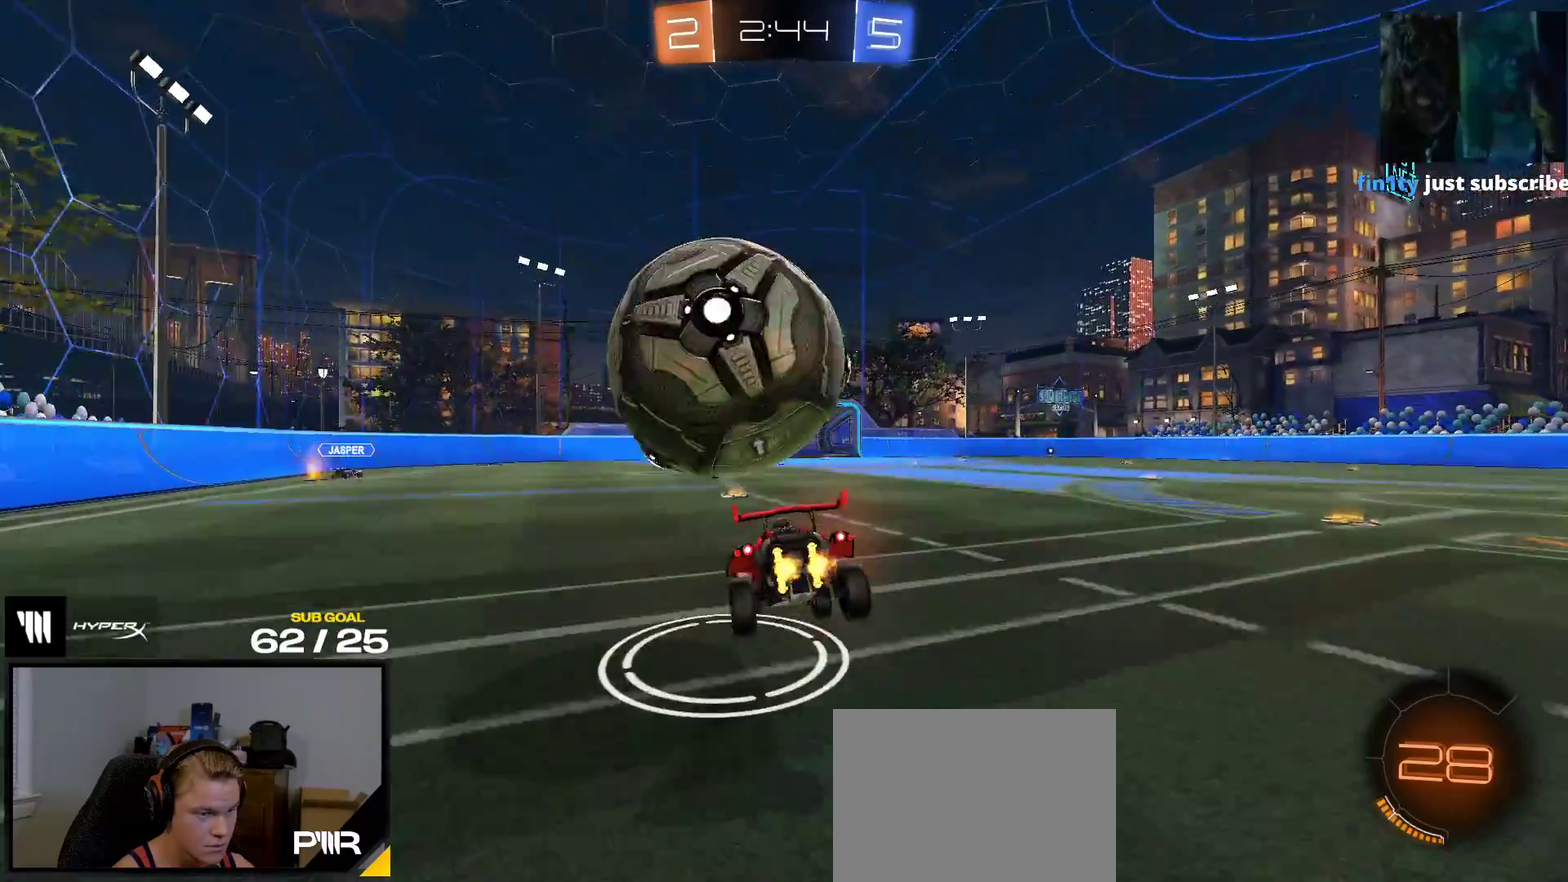
{"buttons": ["R1"], "right_stick": "center", "events": [[33, "R2", "up"], [283, "R1", "down"], [350, "R1", "up"], [483, "R1", "down"]]}
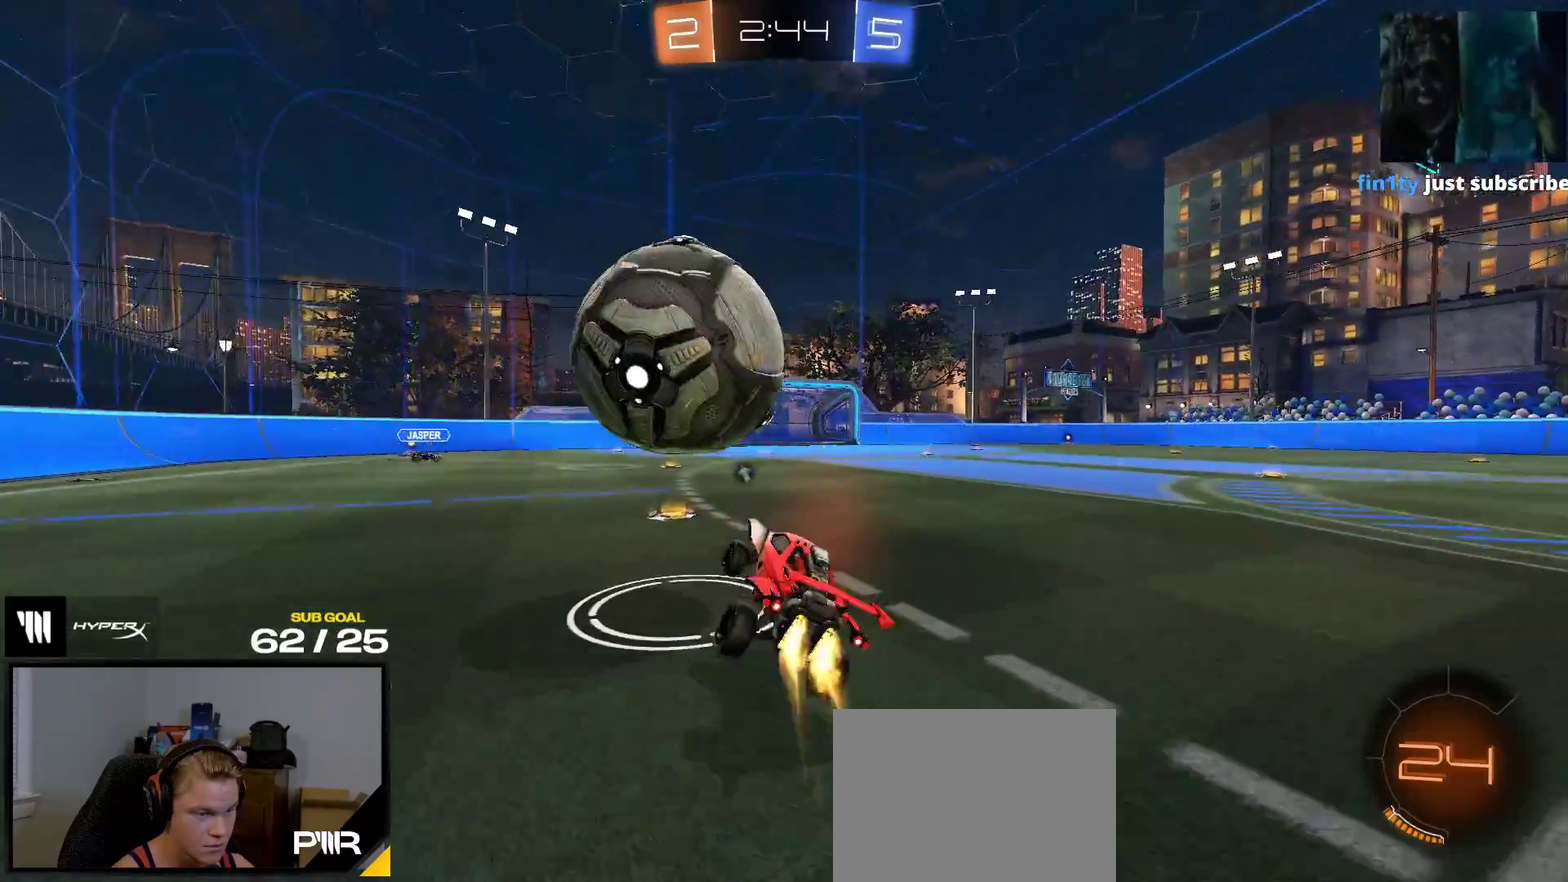
{"buttons": [], "right_stick": "center", "events": [[117, "A", "down"], [183, "A", "up"], [433, "R1", "up"]]}
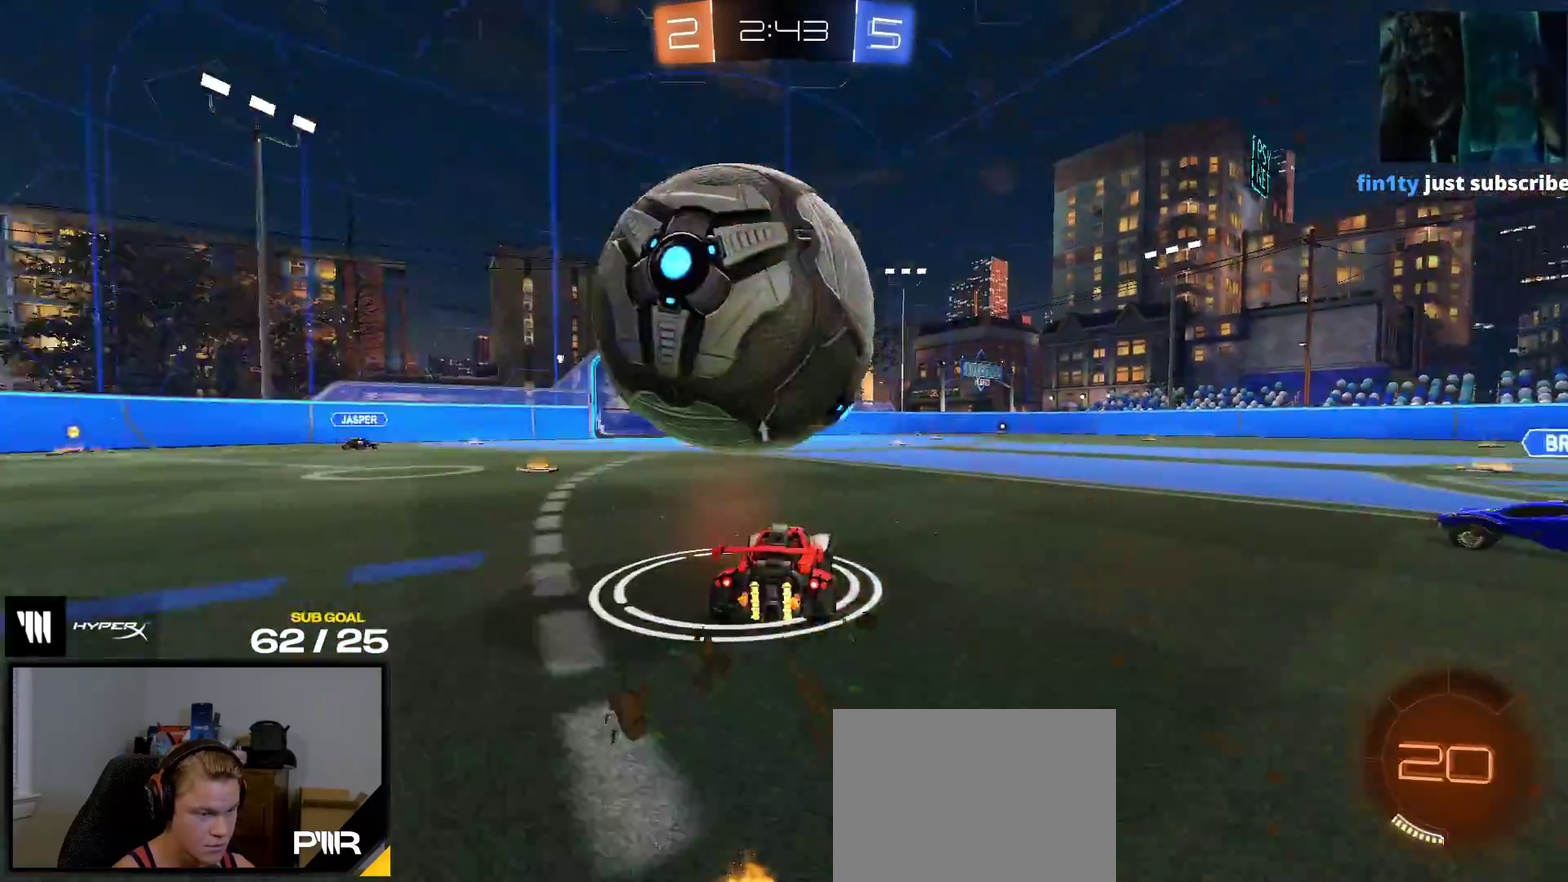
{"buttons": ["X", "R2"], "right_stick": "center", "events": [[133, "R2", "down"], [217, "R2", "up"], [267, "R2", "down"], [500, "X", "down"]]}
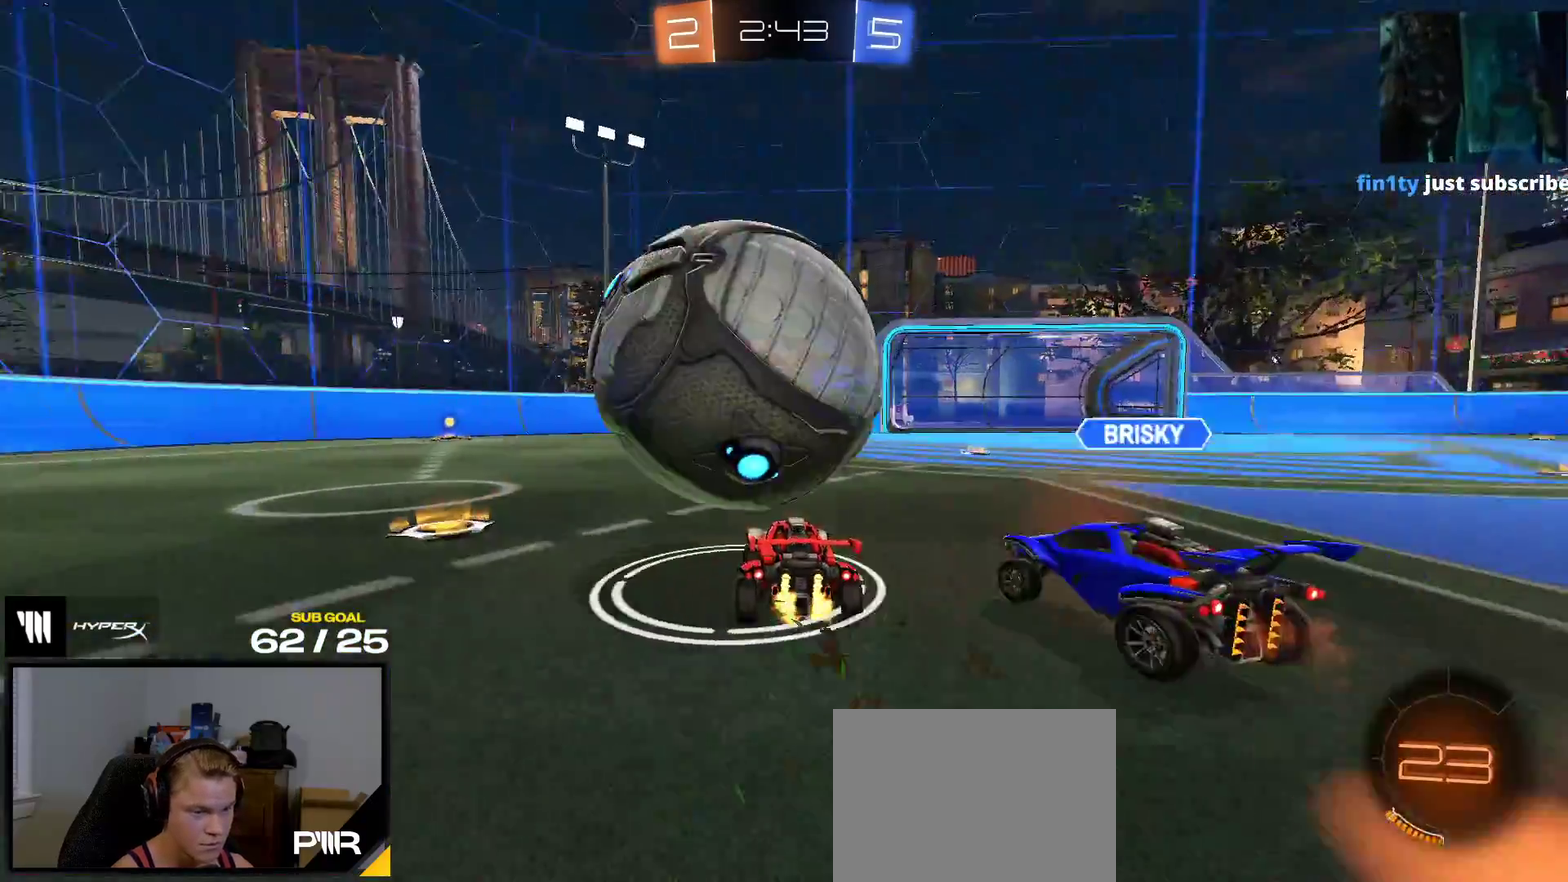
{"buttons": [], "right_stick": "center", "events": [[17, "R1", "down"], [67, "X", "up"], [100, "R2", "up"], [467, "R1", "up"]]}
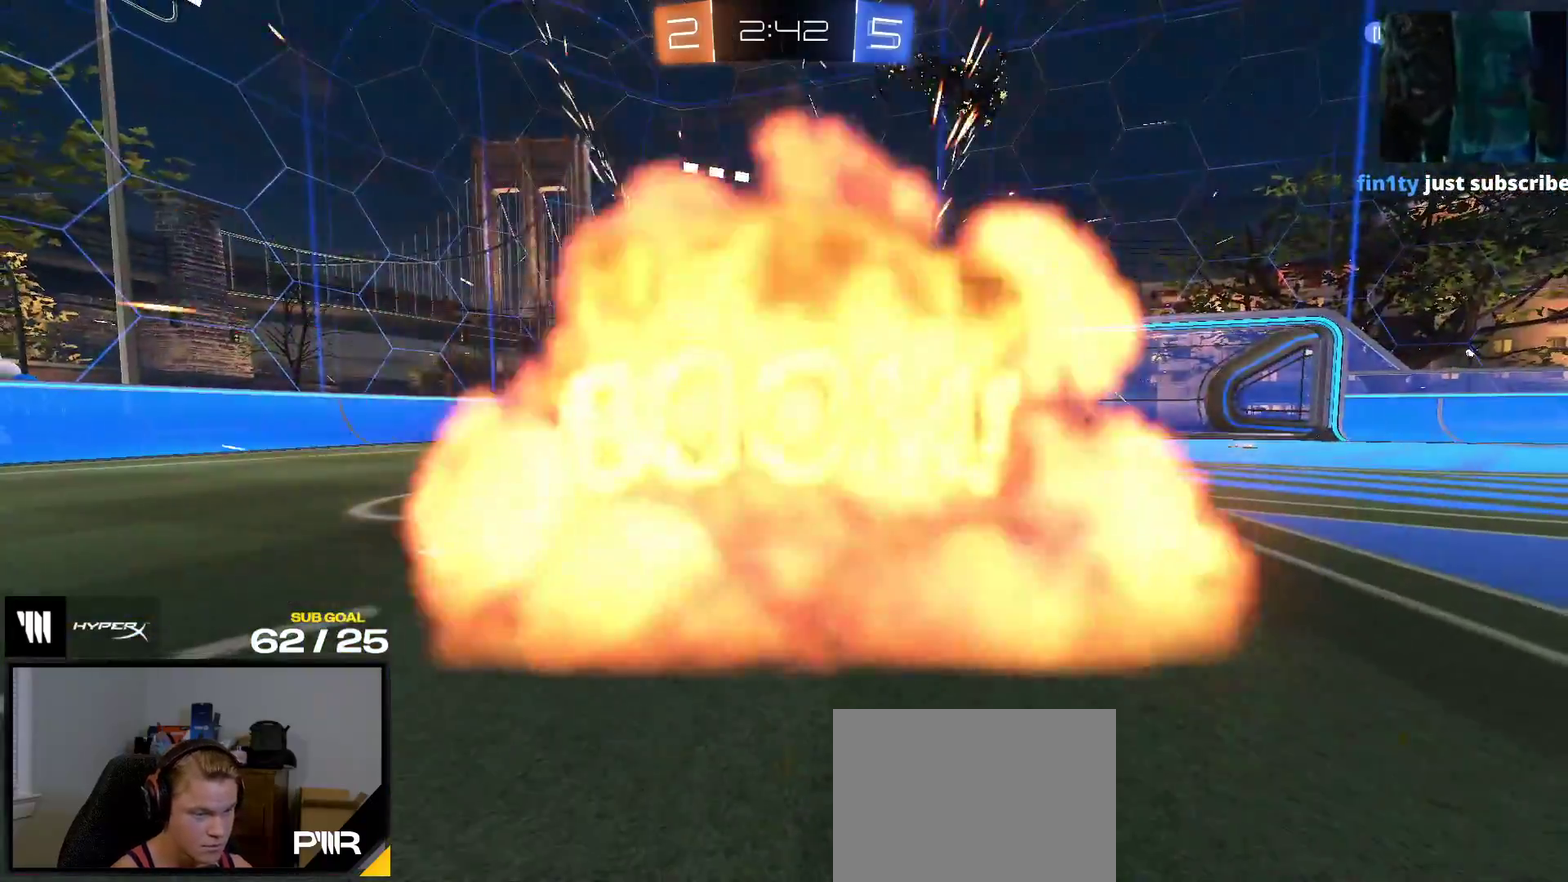
{"buttons": ["R2"], "right_stick": "center", "events": [[67, "R2", "down"]]}
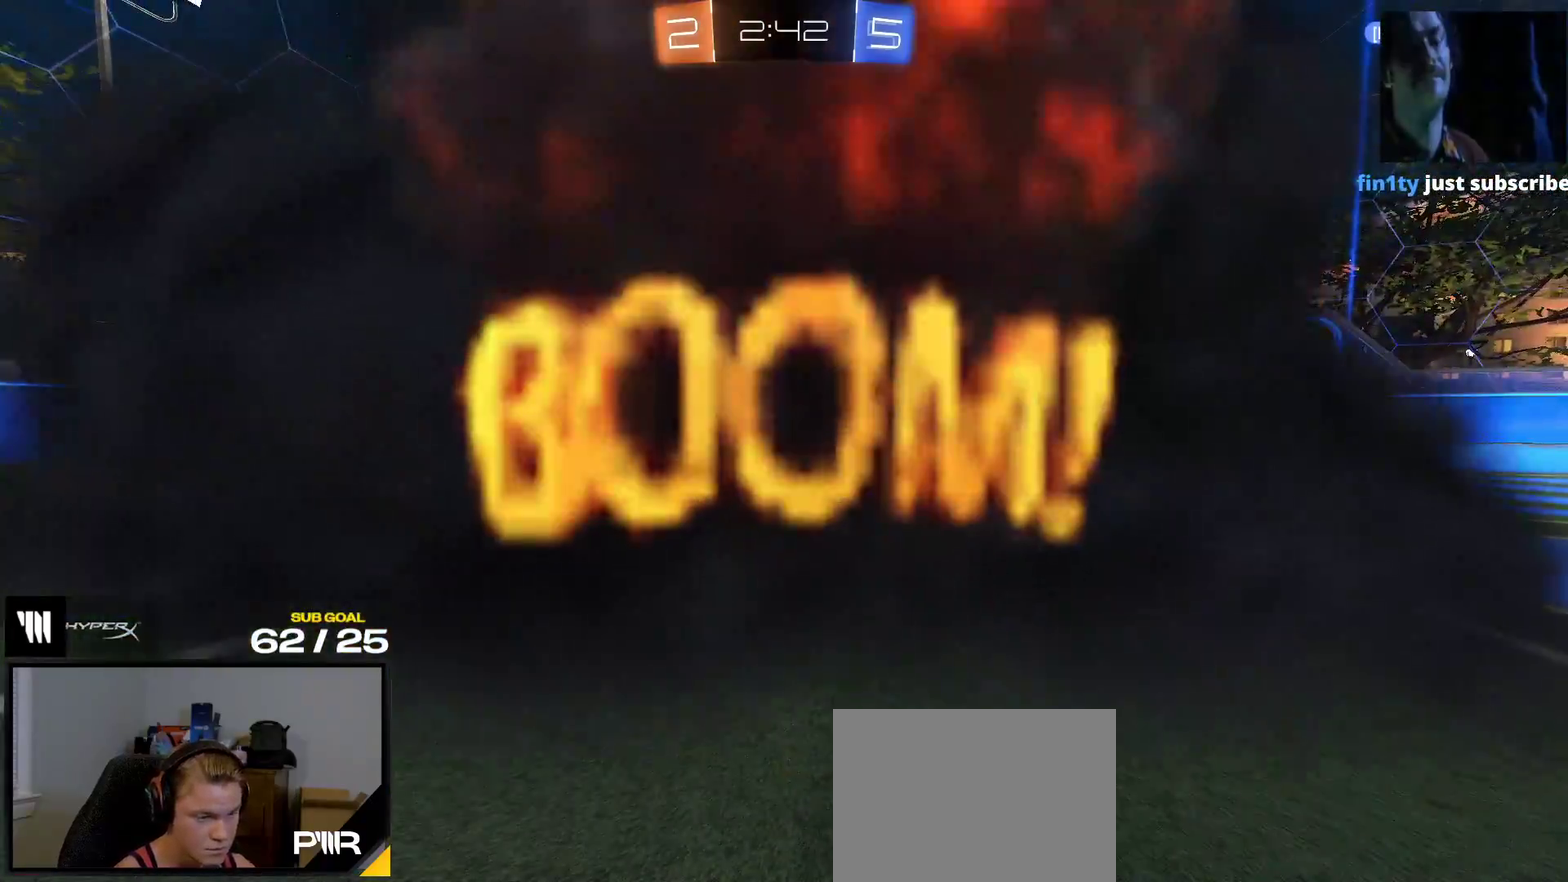
{"buttons": ["R2"], "right_stick": "center"}
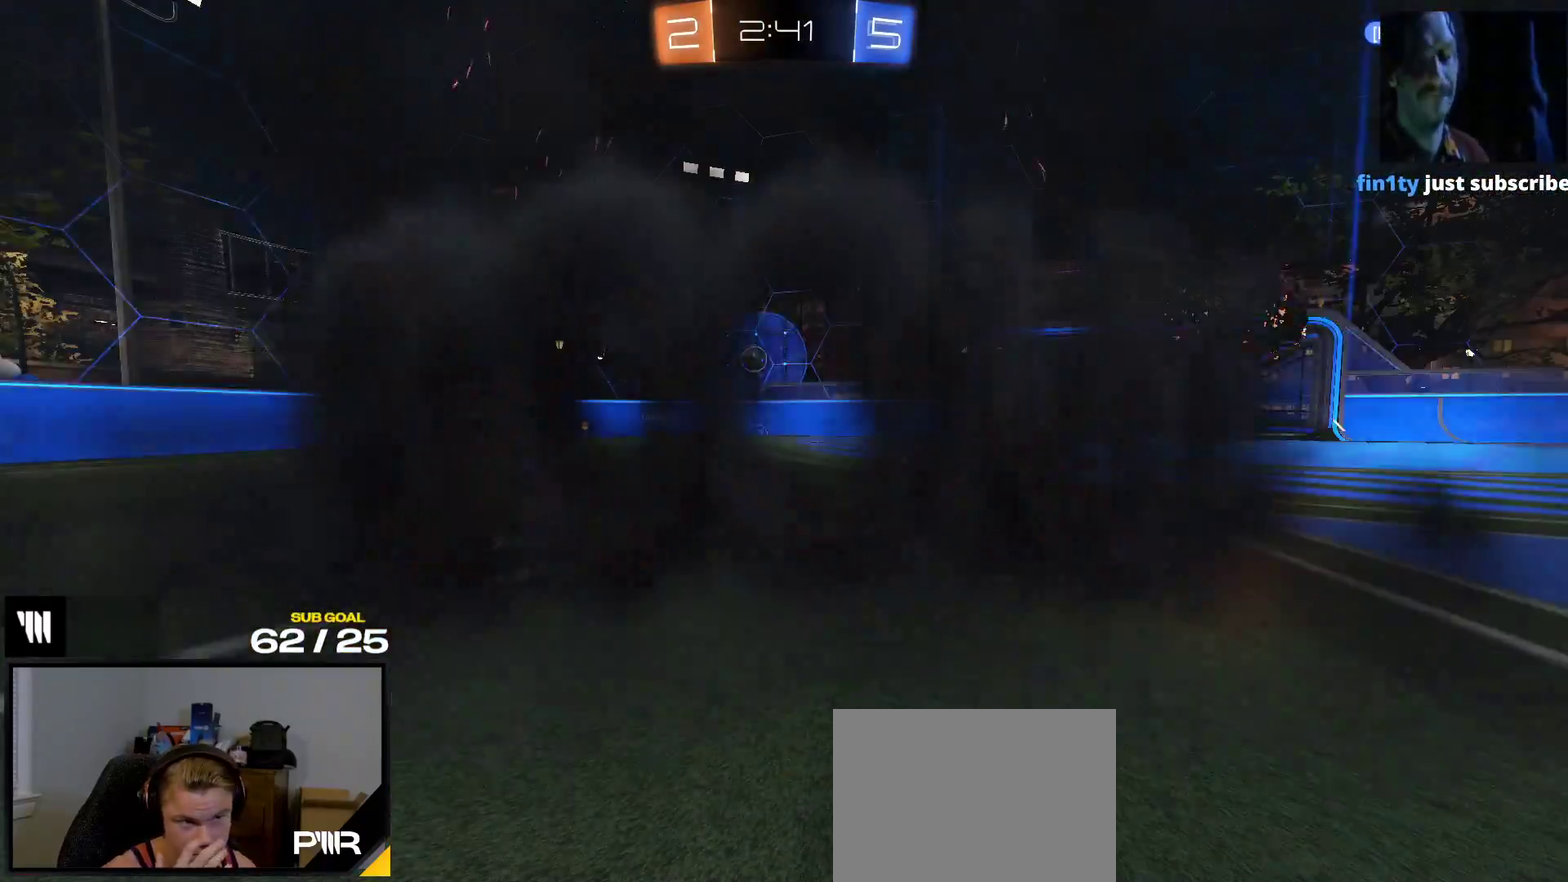
{"buttons": ["R2"], "right_stick": "center", "events": []}
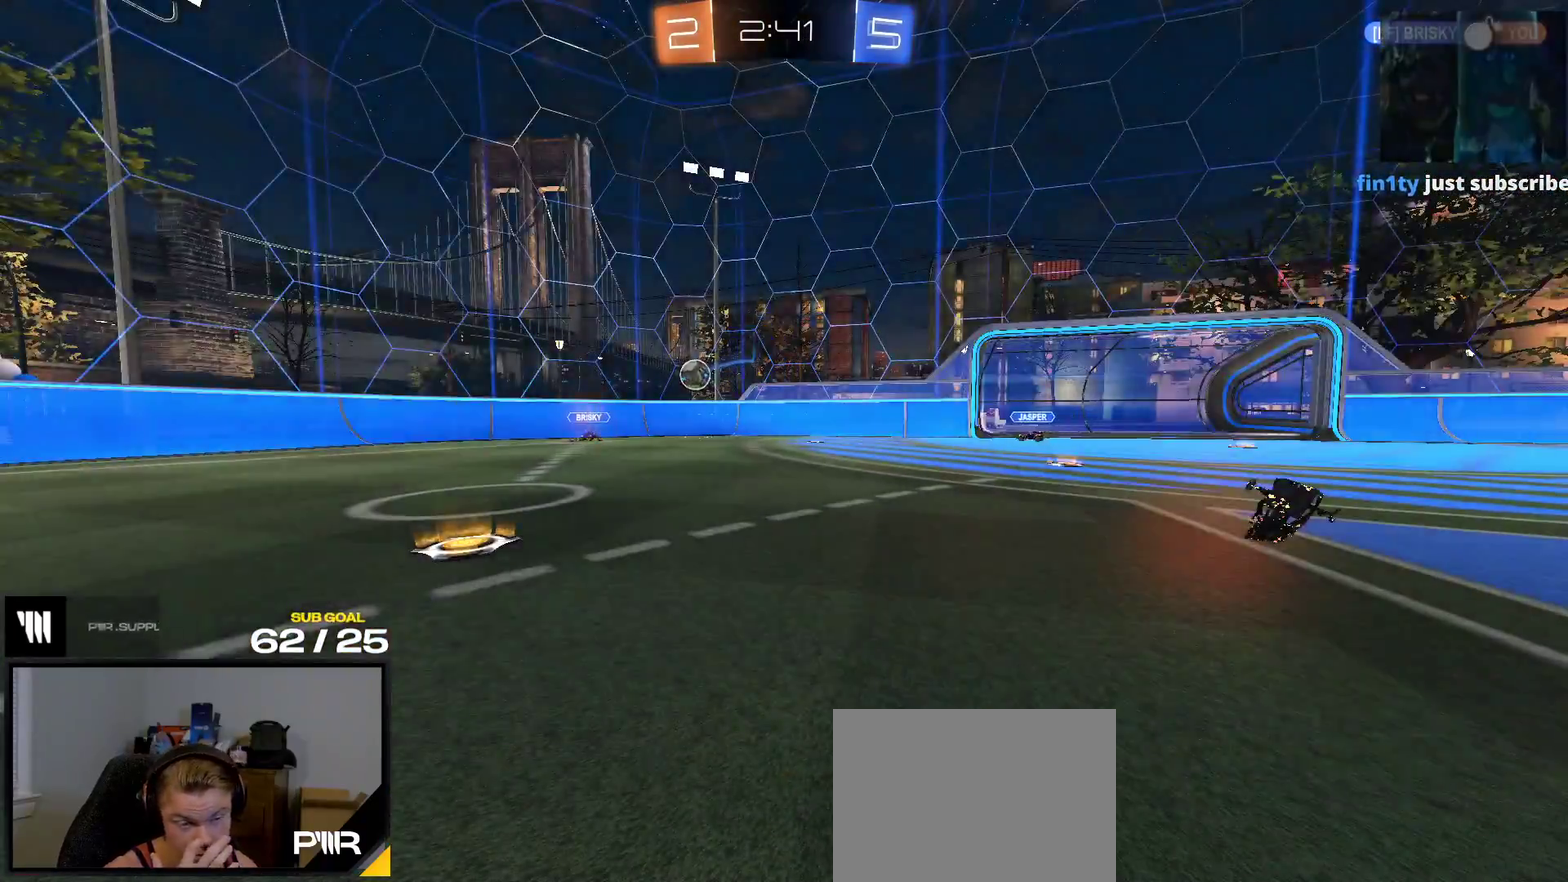
{"buttons": ["R2"], "right_stick": "center", "events": []}
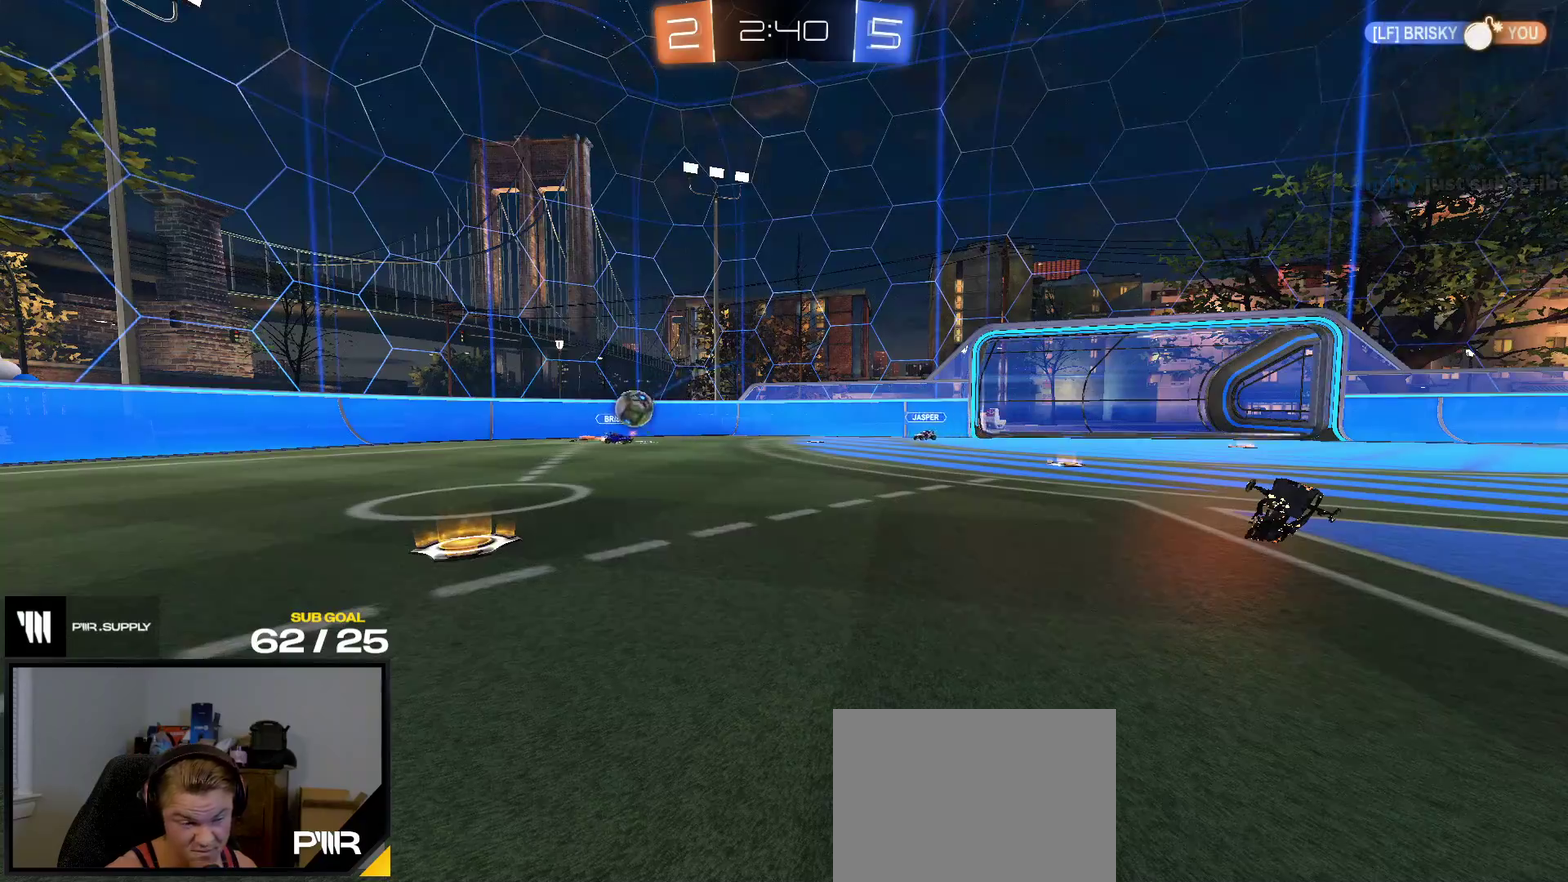
{"buttons": ["R2"], "right_stick": "center", "events": [[150, "Y", "down"], [250, "Y", "up"]]}
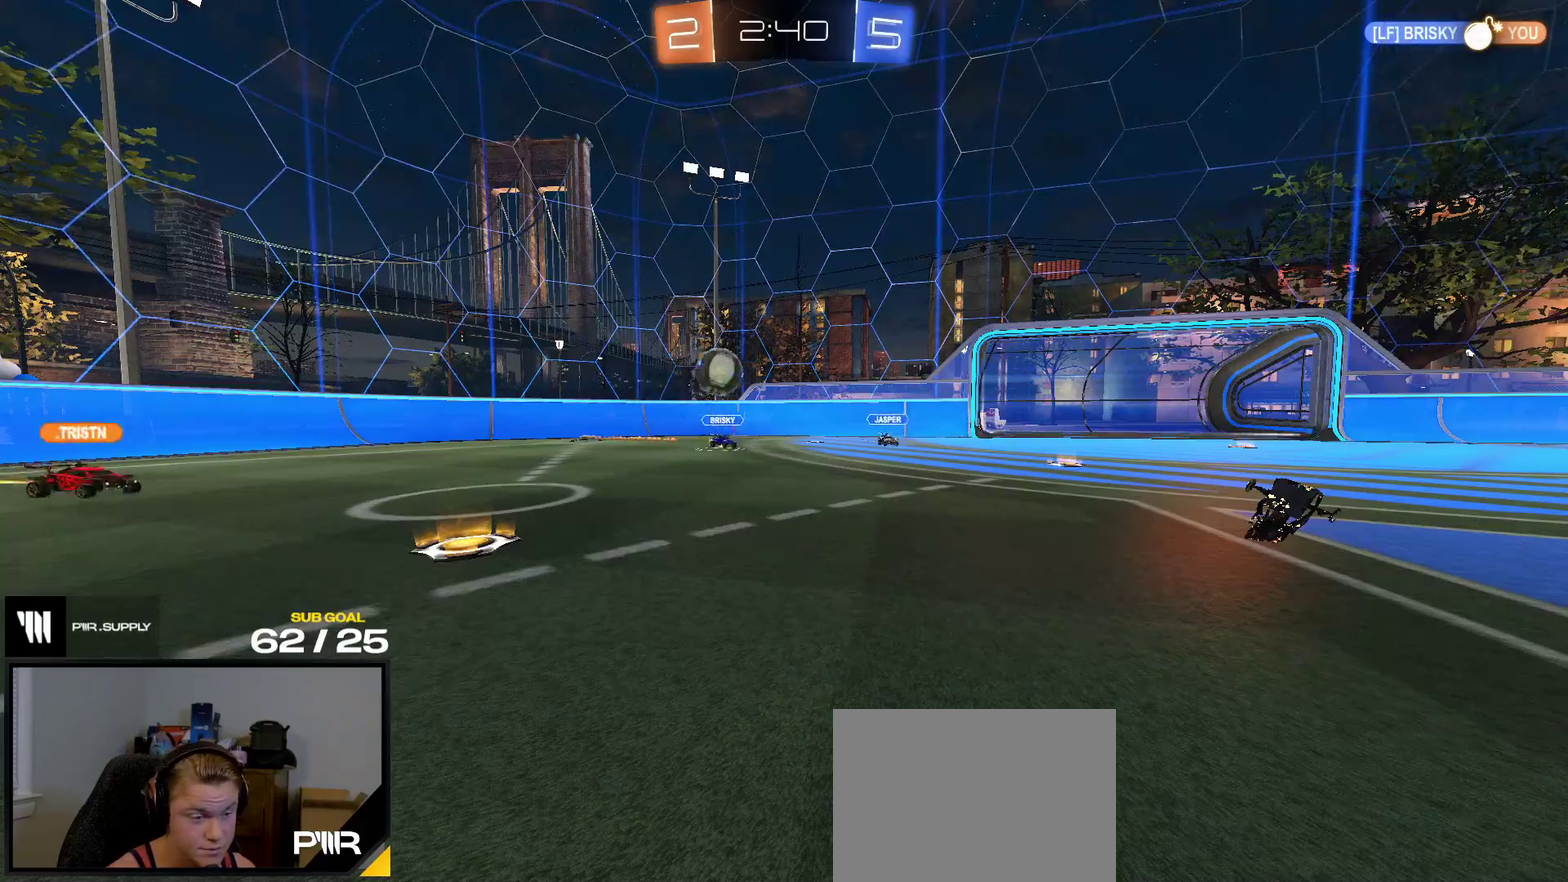
{"buttons": ["R1", "R2"], "right_stick": "center", "events": [[300, "R1", "down"]]}
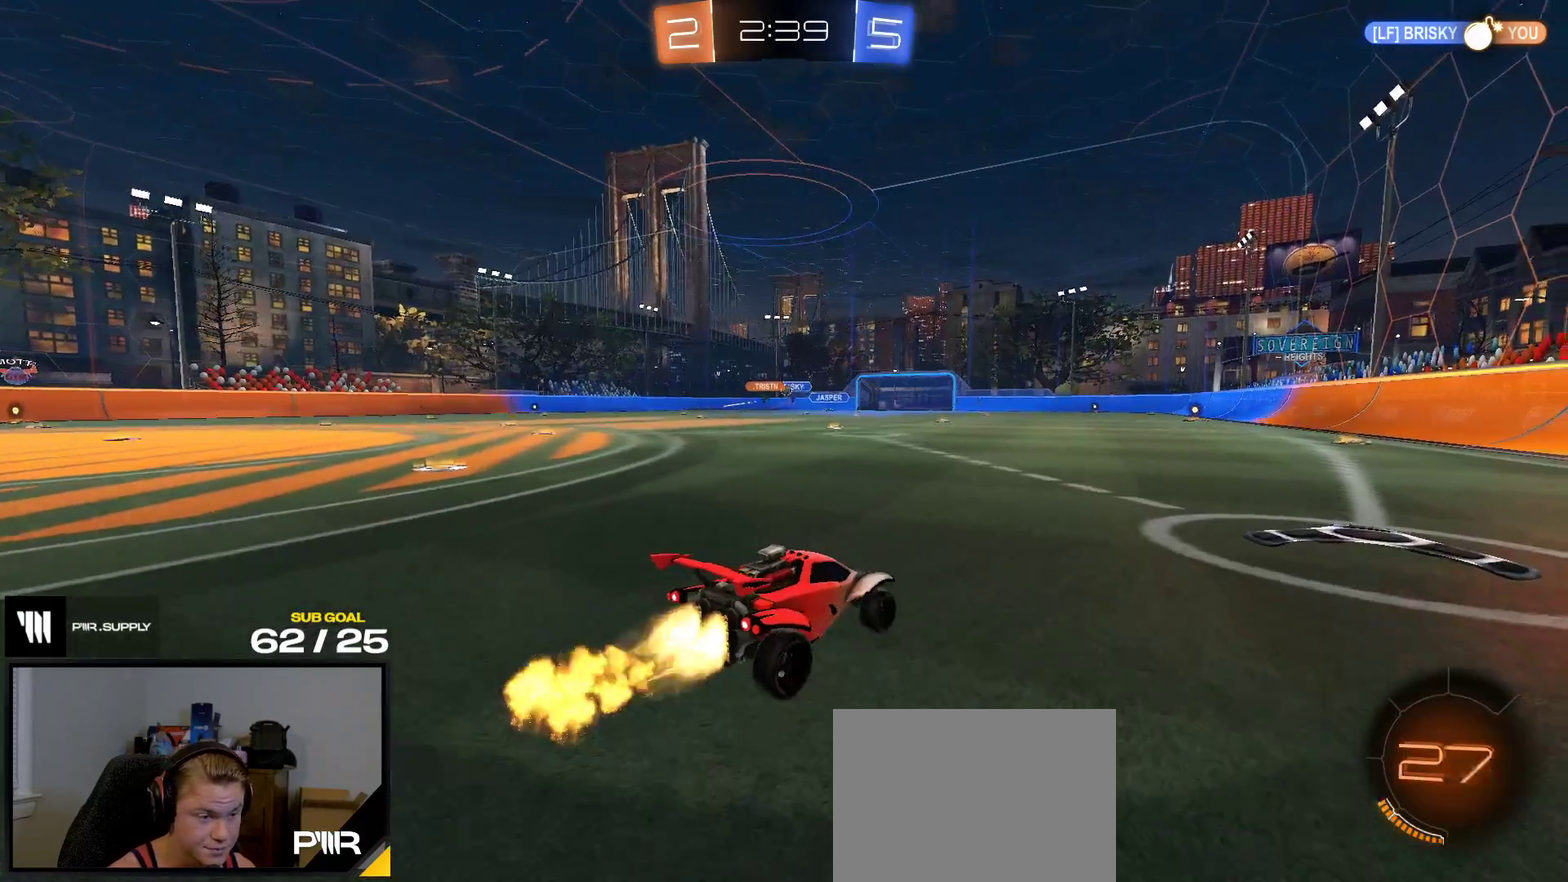
{"buttons": ["R1", "R2"], "right_stick": "center", "events": [[17, "Y", "down"], [67, "Y", "up"], [133, "R1", "up"], [217, "R1", "down"], [283, "Y", "down"], [383, "Y", "up"]]}
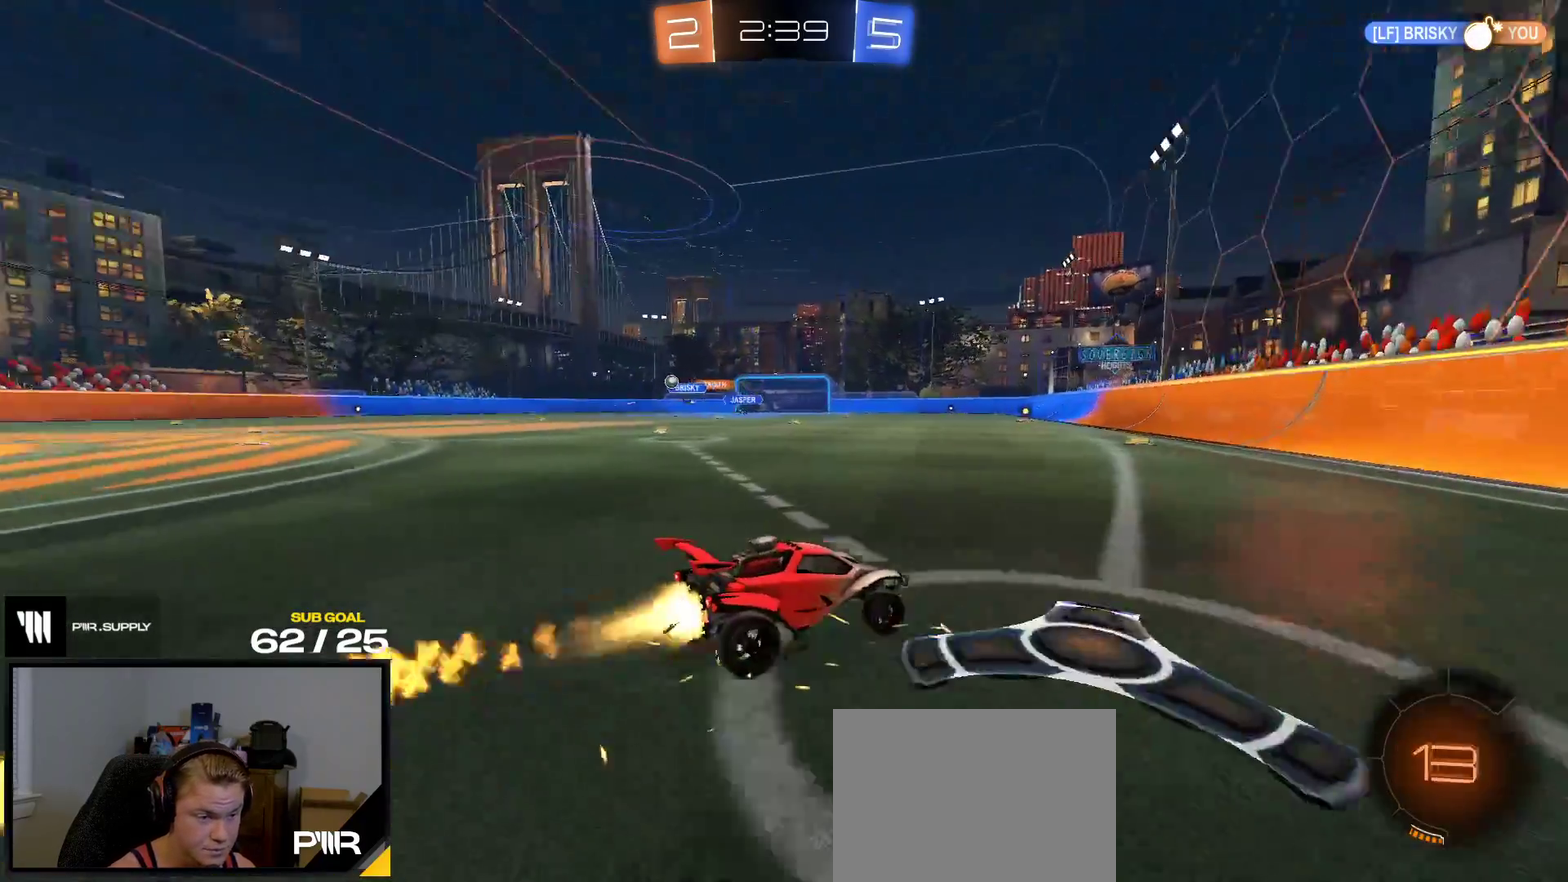
{"buttons": ["R2"], "right_stick": "center", "events": [[367, "R1", "up"]]}
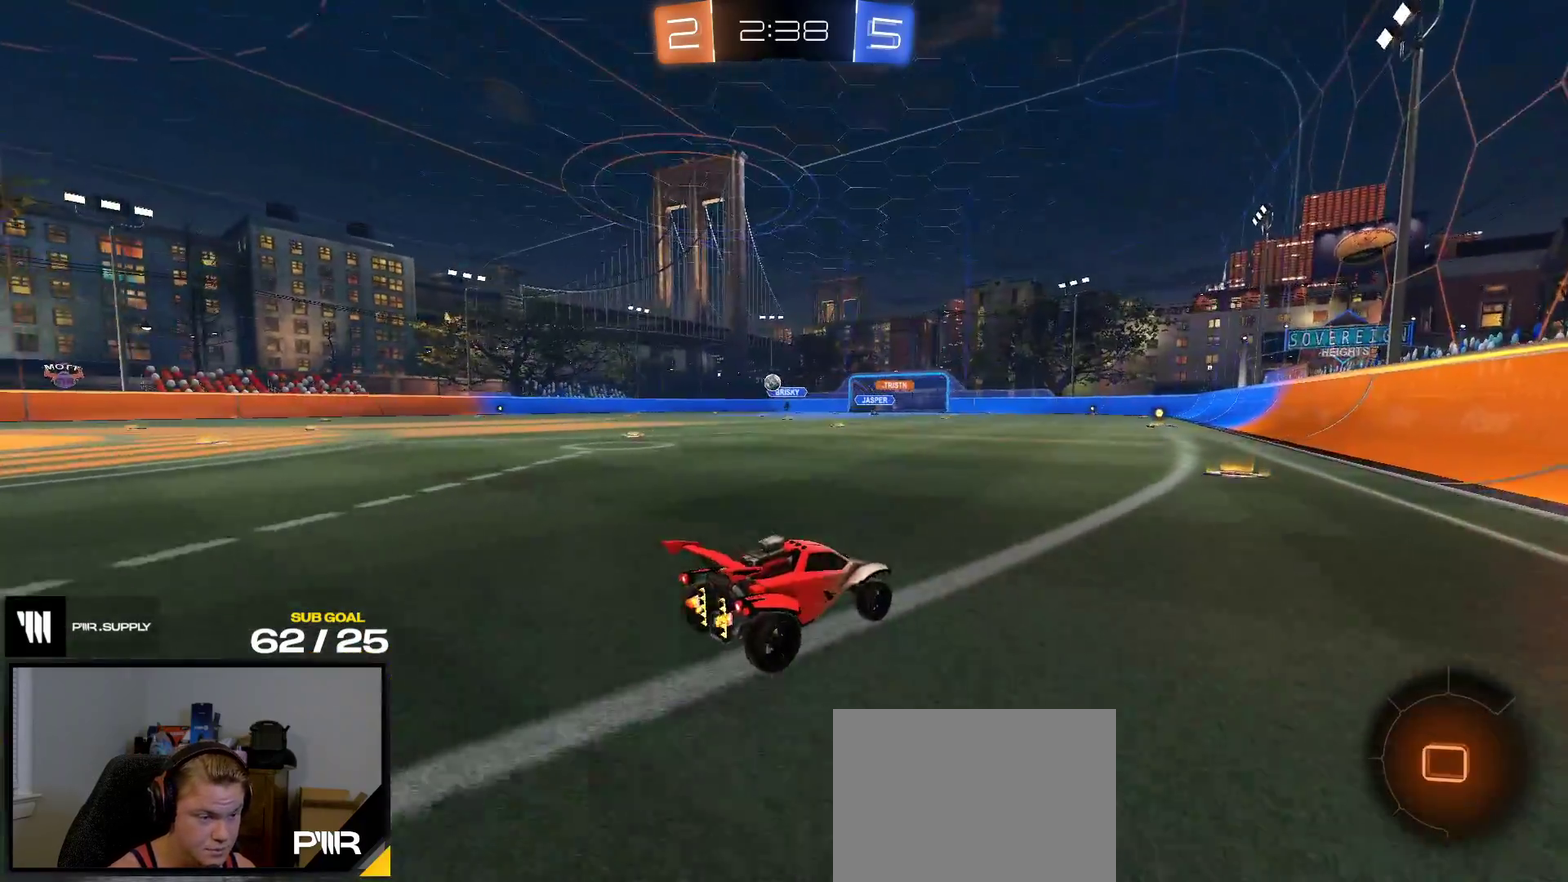
{"buttons": ["R2"], "right_stick": "center", "events": [[233, "X", "down"], [383, "X", "up"]]}
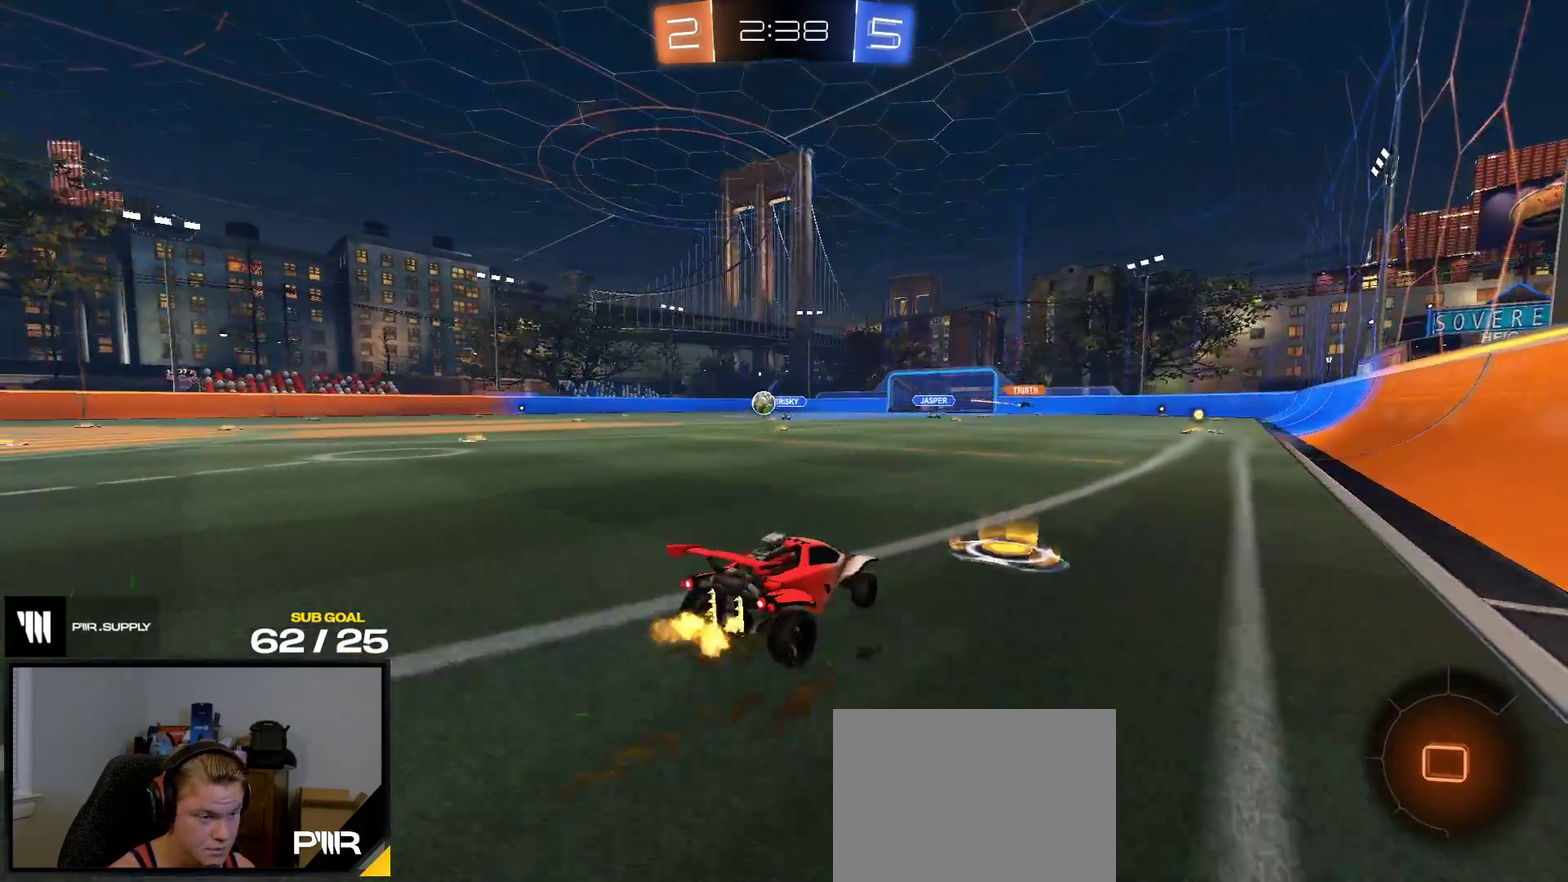
{"buttons": ["R2"], "right_stick": "center", "events": []}
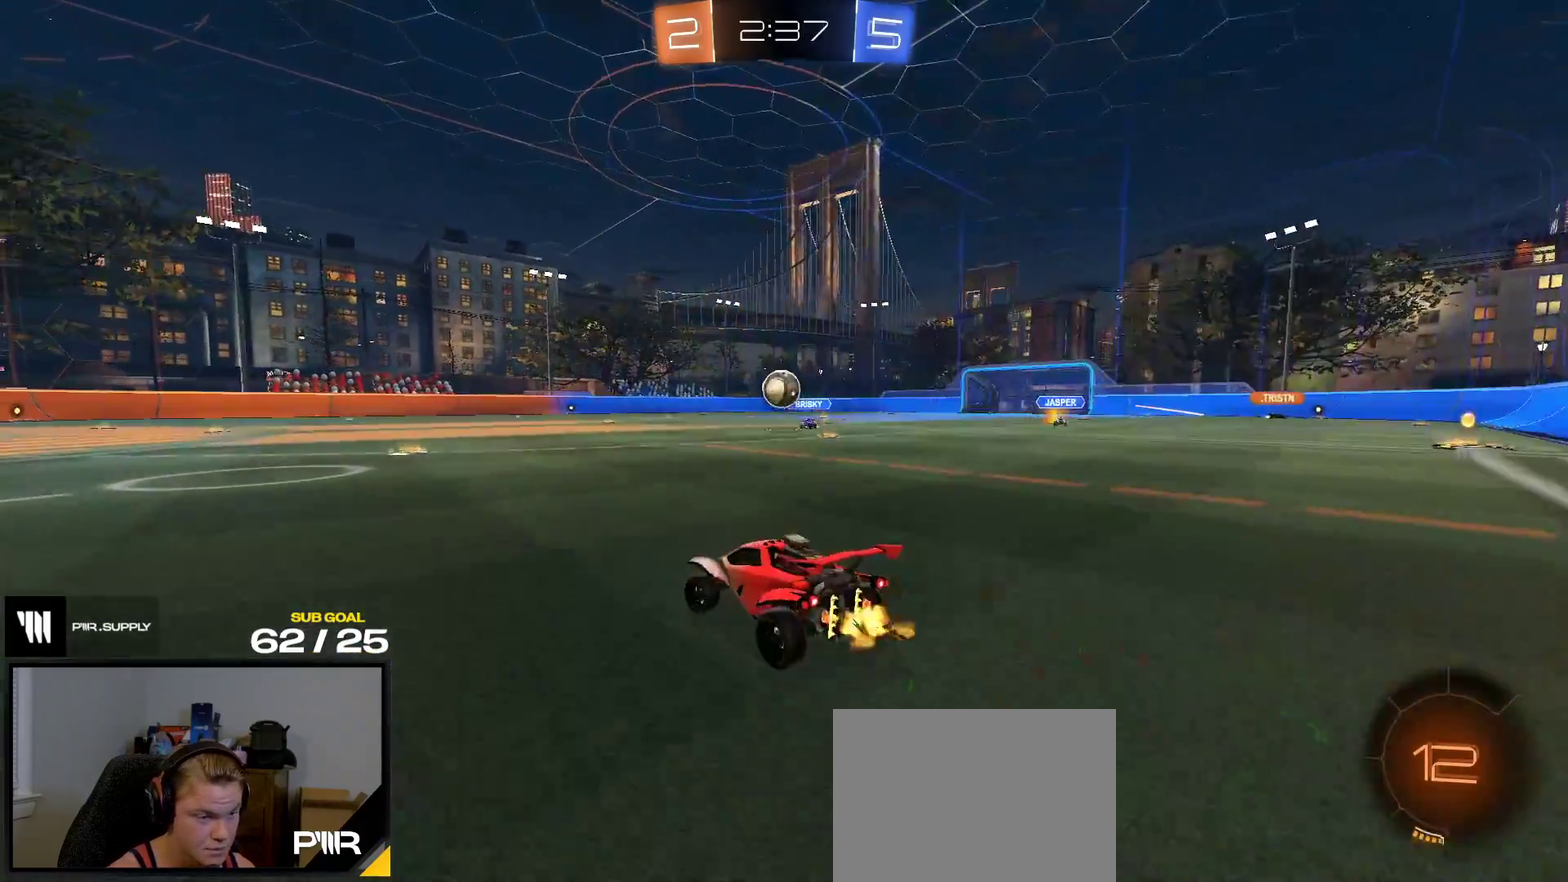
{"buttons": ["R1", "R2"], "right_stick": "center", "events": [[100, "X", "down"], [167, "X", "up"], [417, "R1", "down"]]}
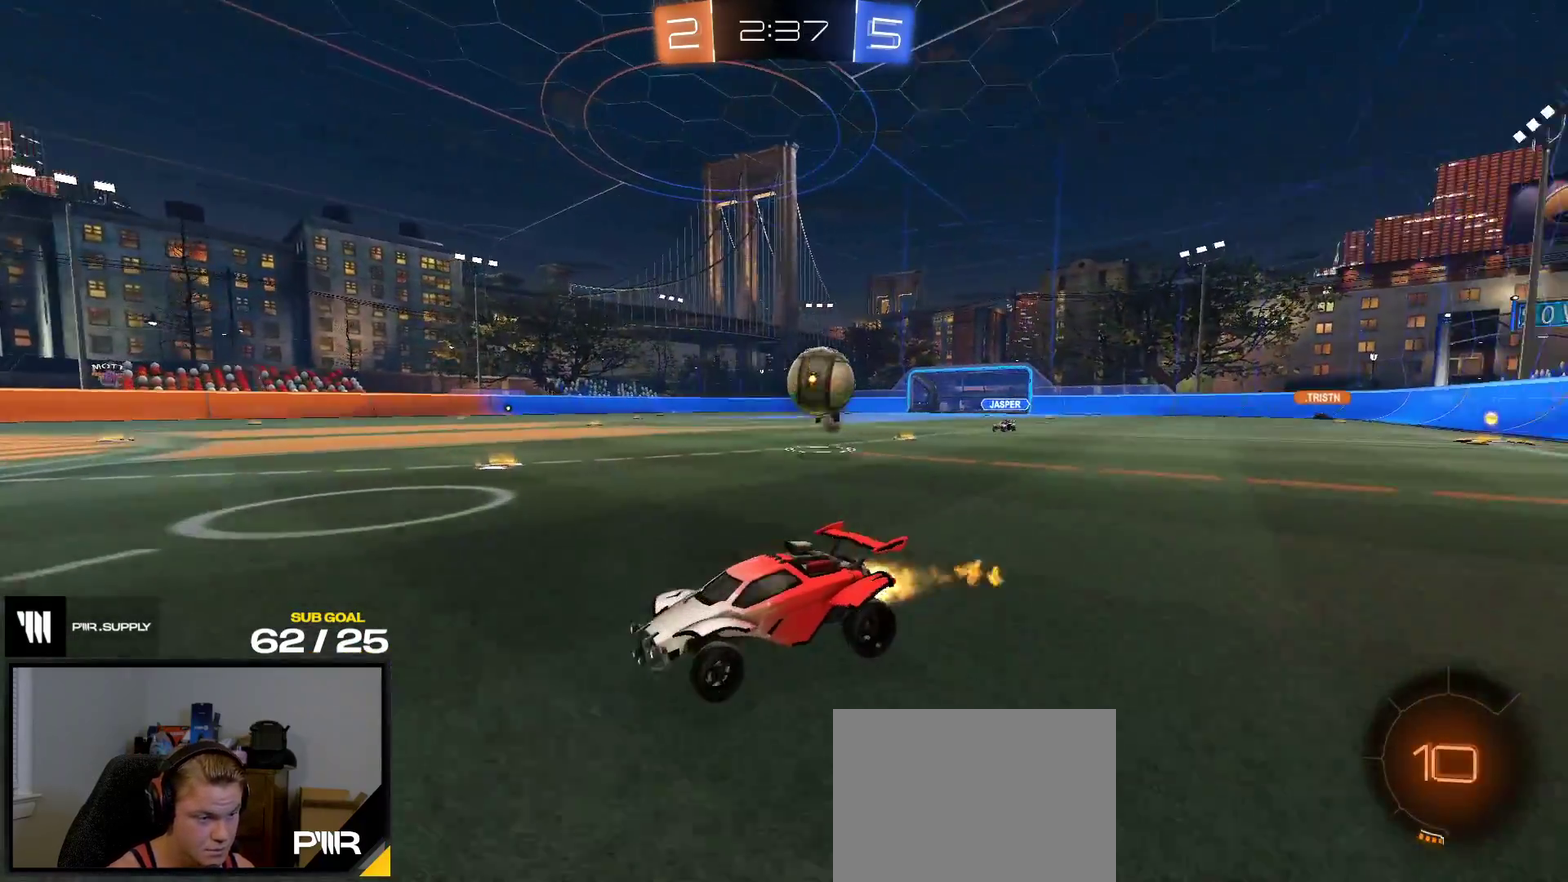
{"buttons": ["Y", "L1", "R2"], "right_stick": "center", "events": [[83, "A", "down"], [100, "L1", "down"], [150, "A", "up"], [200, "A", "down"], [267, "R1", "up"], [267, "R2", "up"], [300, "A", "up"], [500, "R2", "down"], [500, "Y", "down"]]}